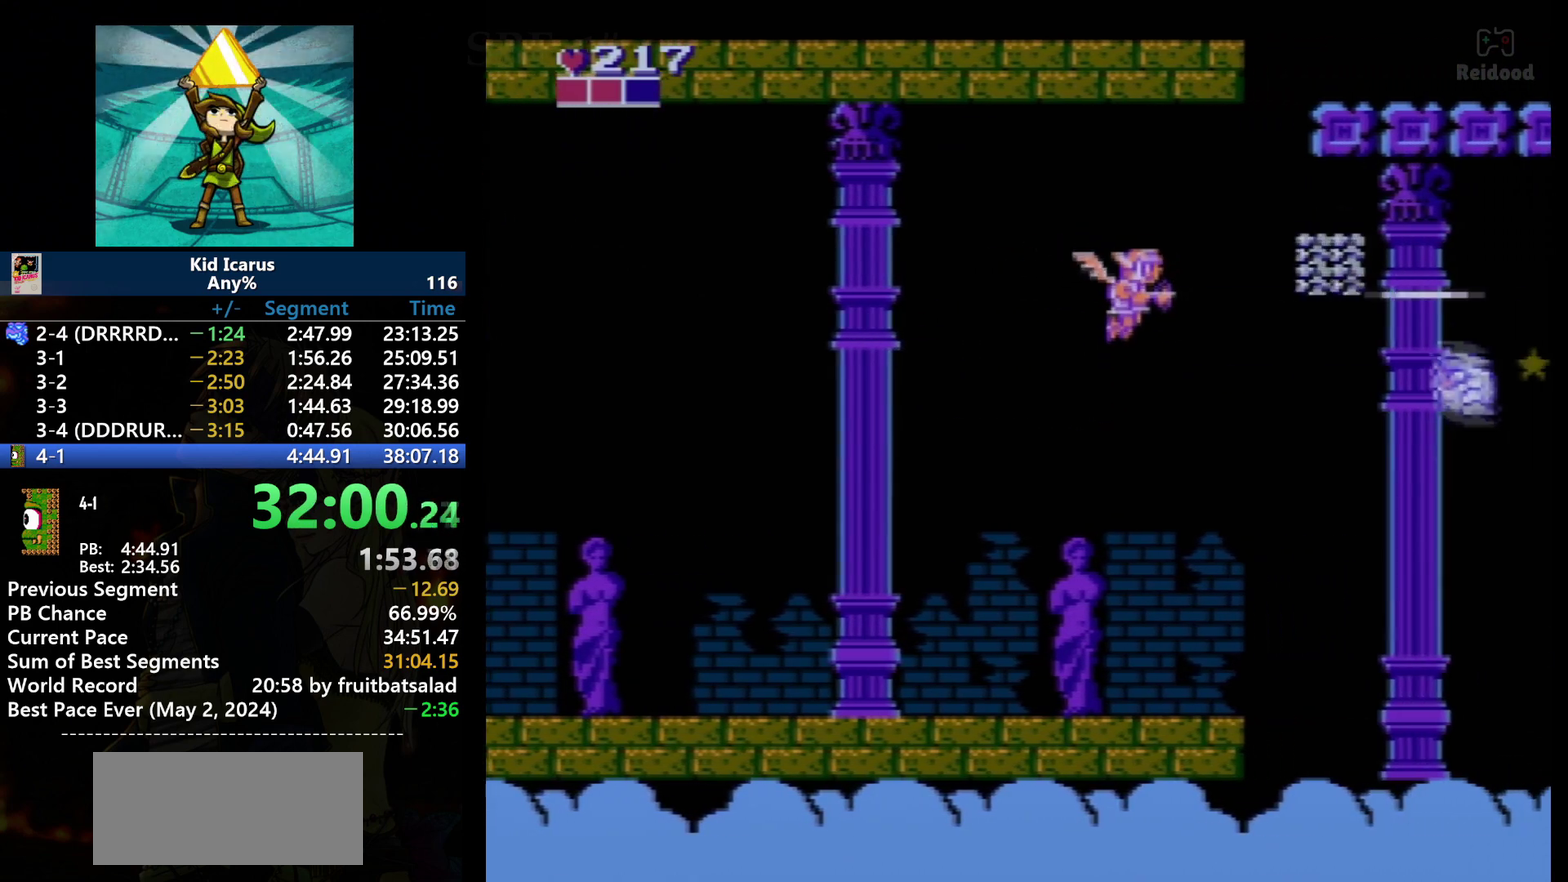
Gameplay with a controller (Nintendo layout); each line is a JSON object with the inputs held at the frame after it. "events" lists button and stick changes between this image and that frame as [ms after this image, input, new state], when the widget could be followed in between. Not read: DPAD_UP L3 R3.
{"buttons": [], "events": [[66, "B", "up"]]}
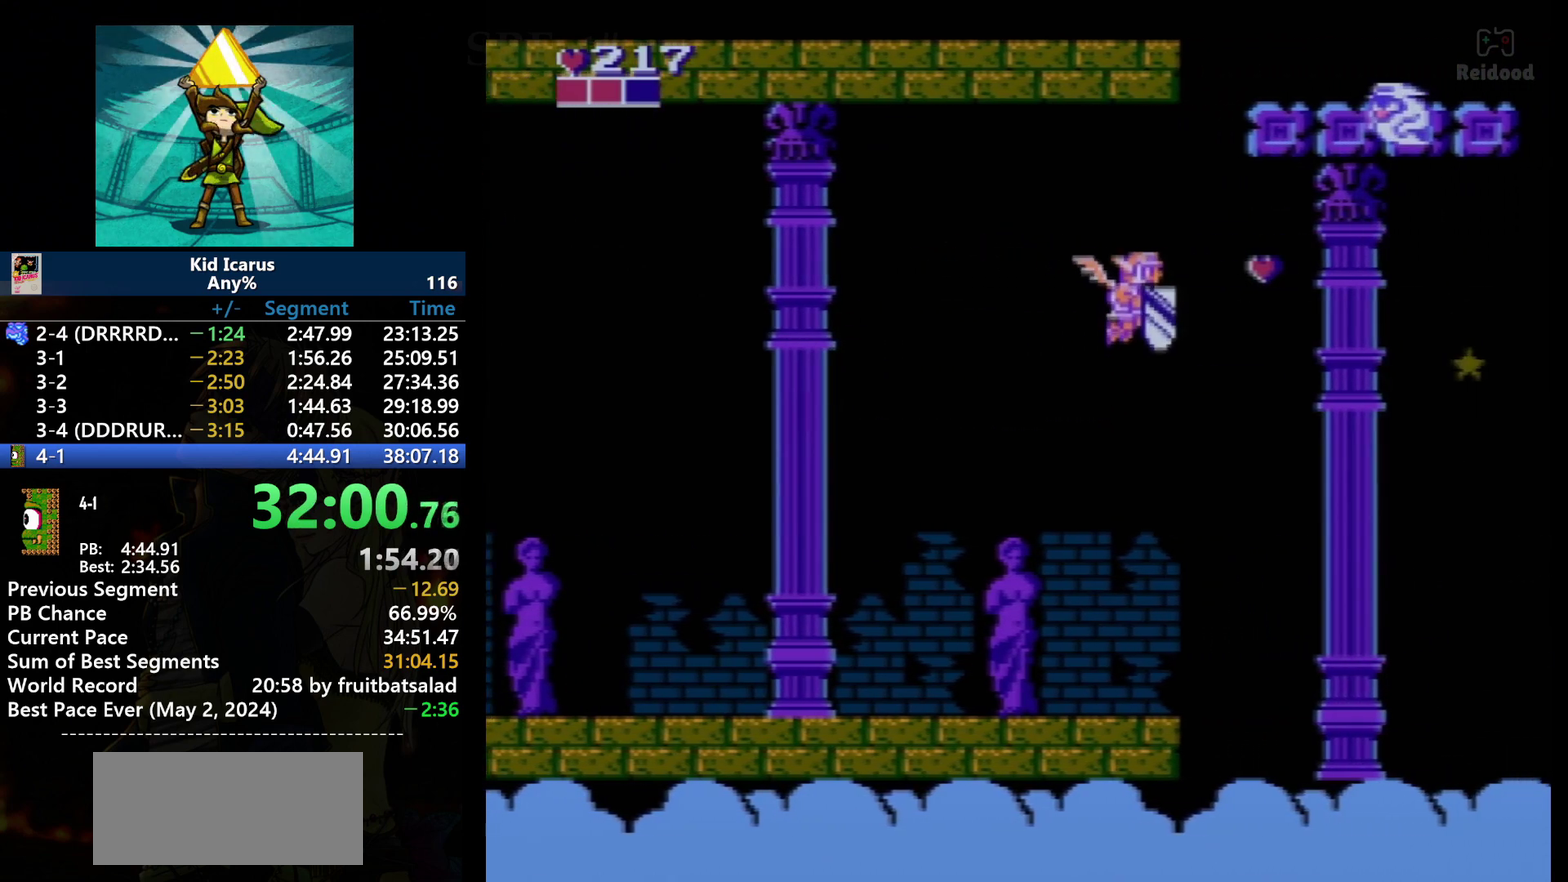
{"buttons": ["B"], "events": [[434, "B", "down"]]}
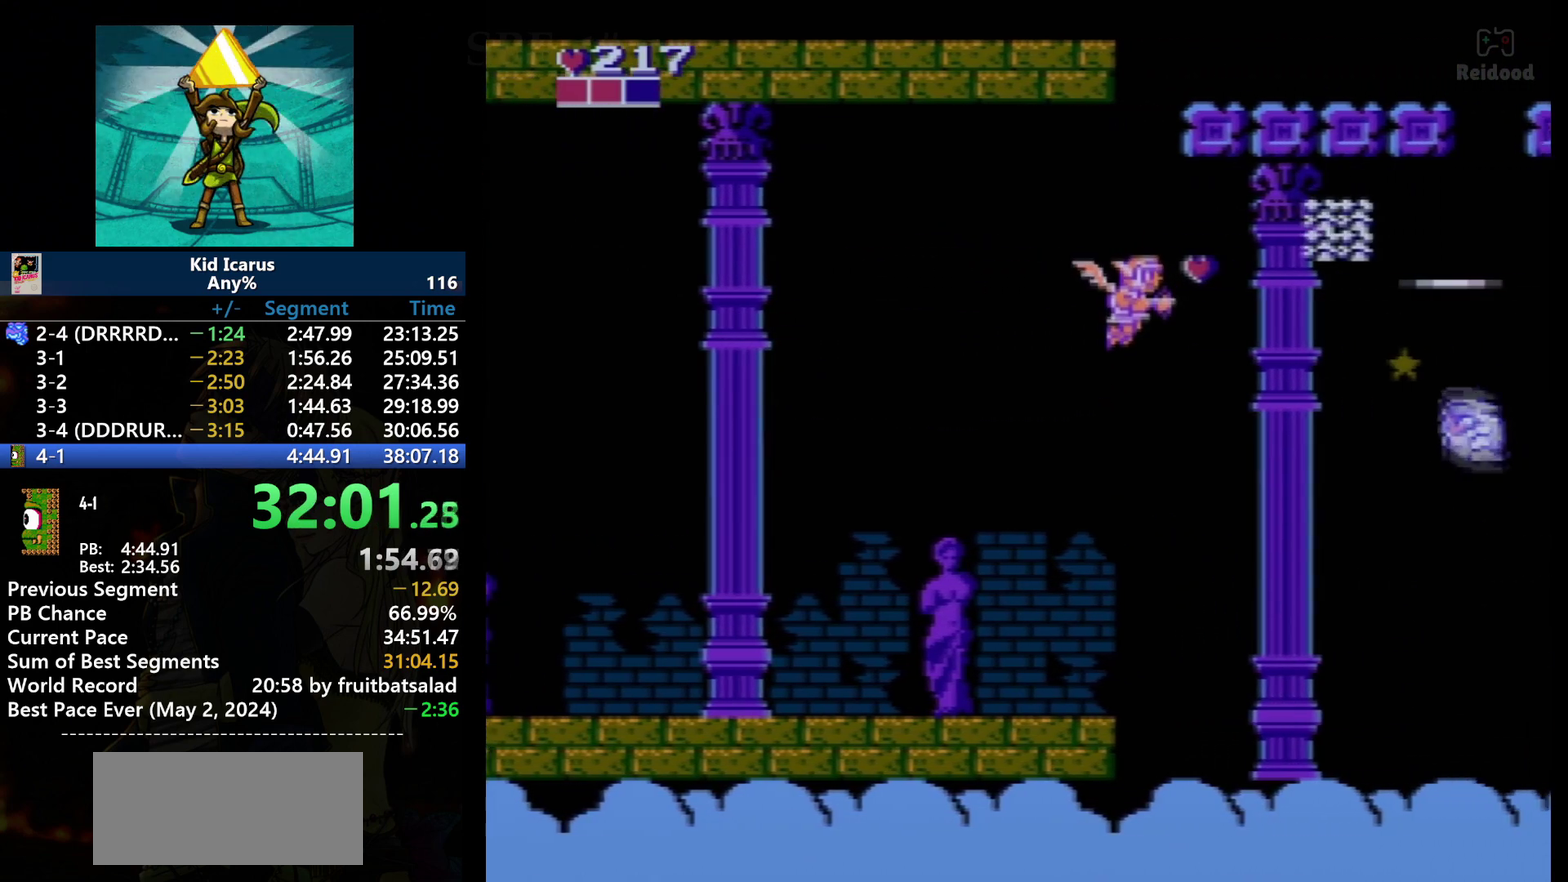
{"buttons": [], "events": [[33, "B", "up"]]}
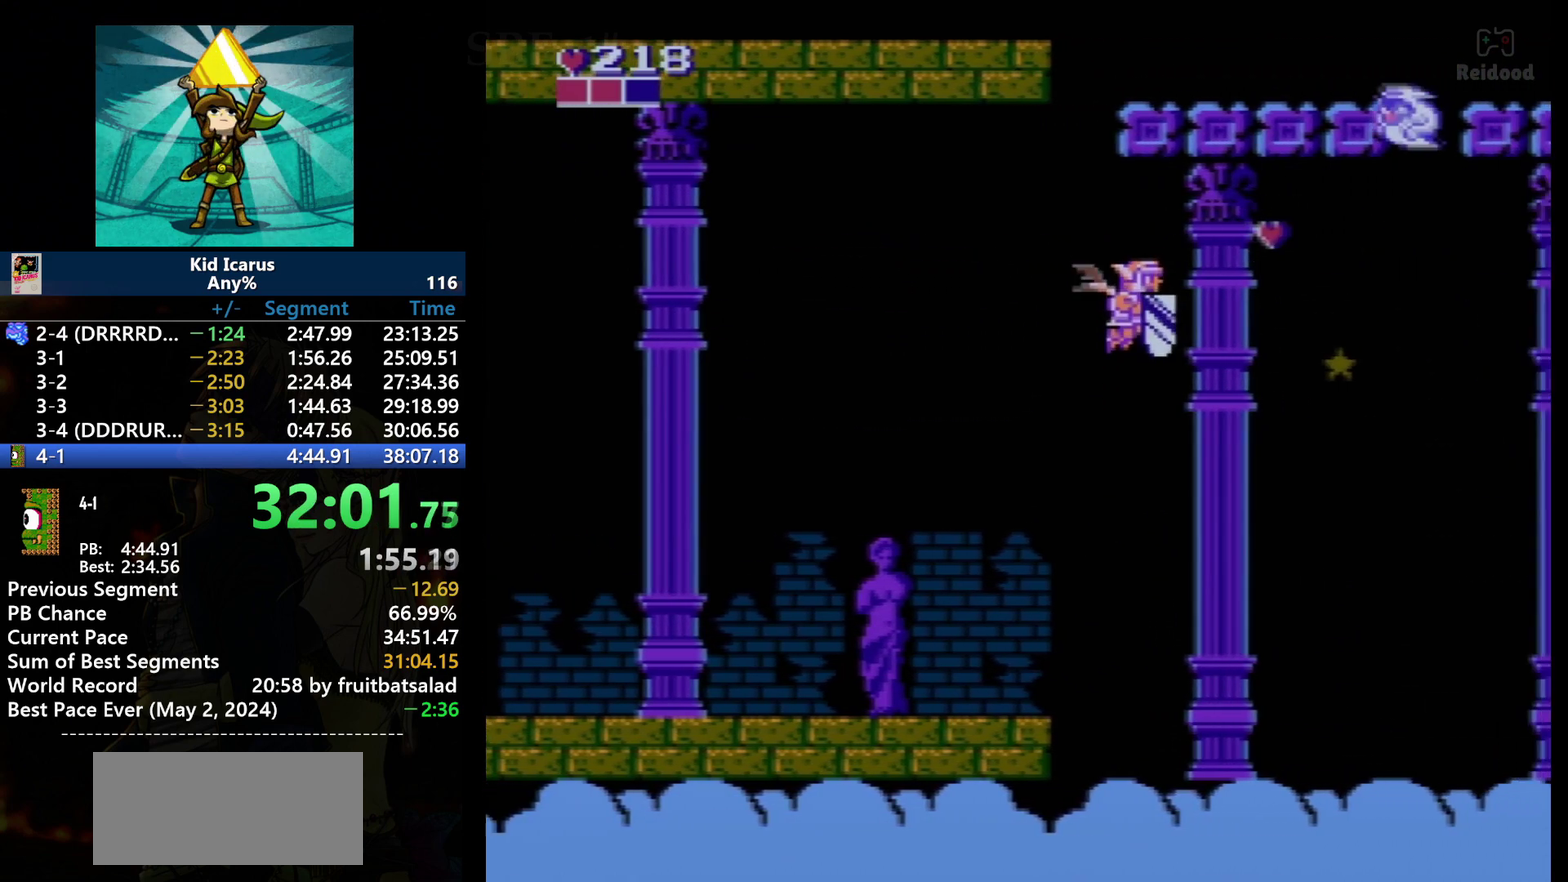
{"buttons": [], "events": []}
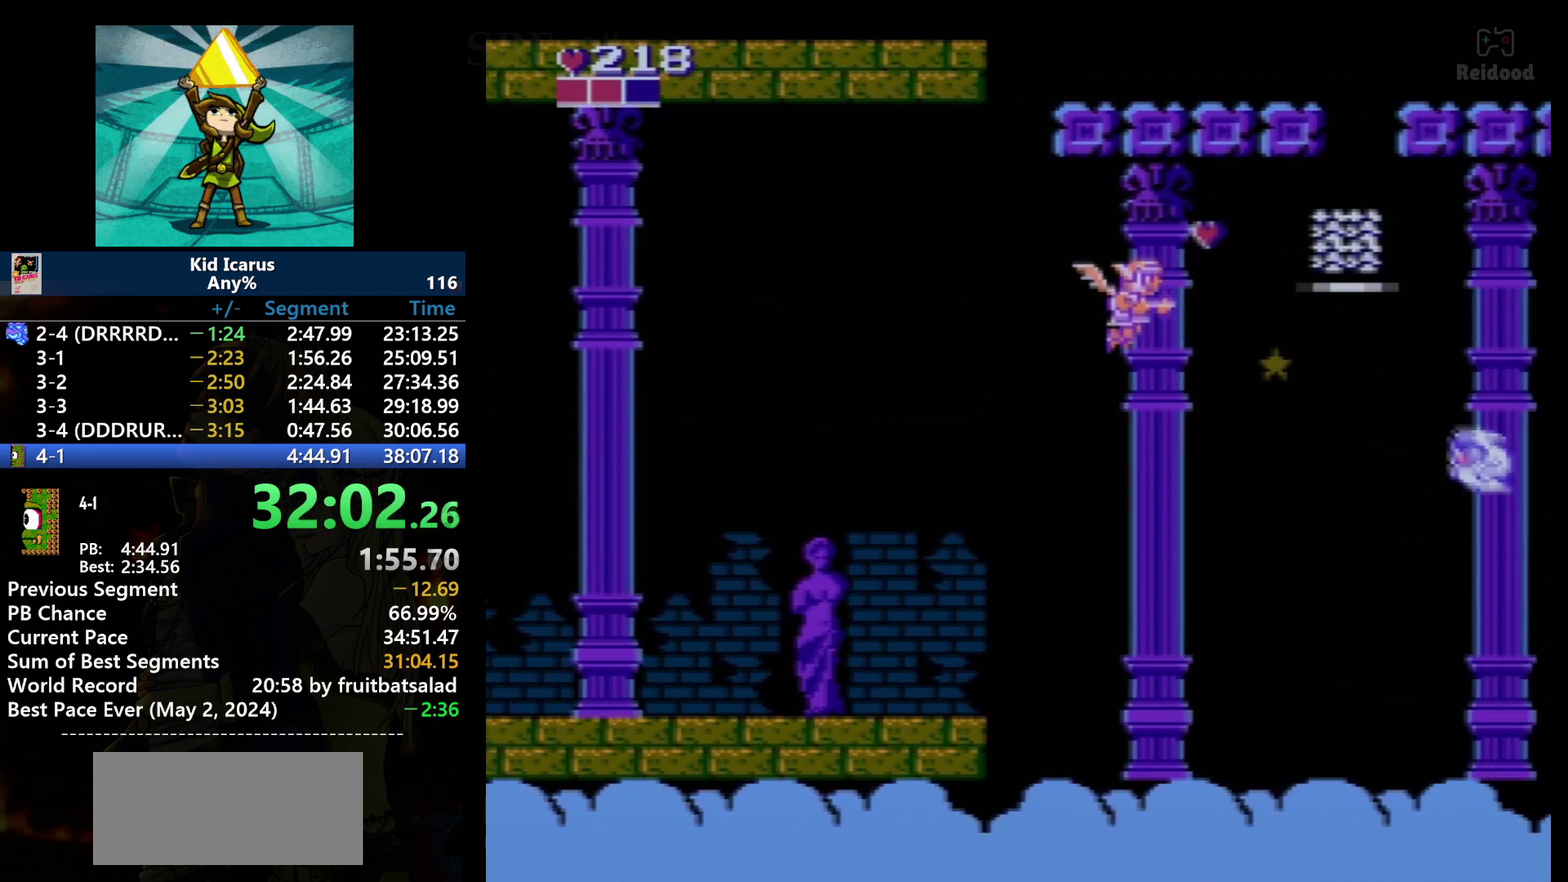
{"buttons": [], "events": [[33, "B", "down"], [200, "B", "up"]]}
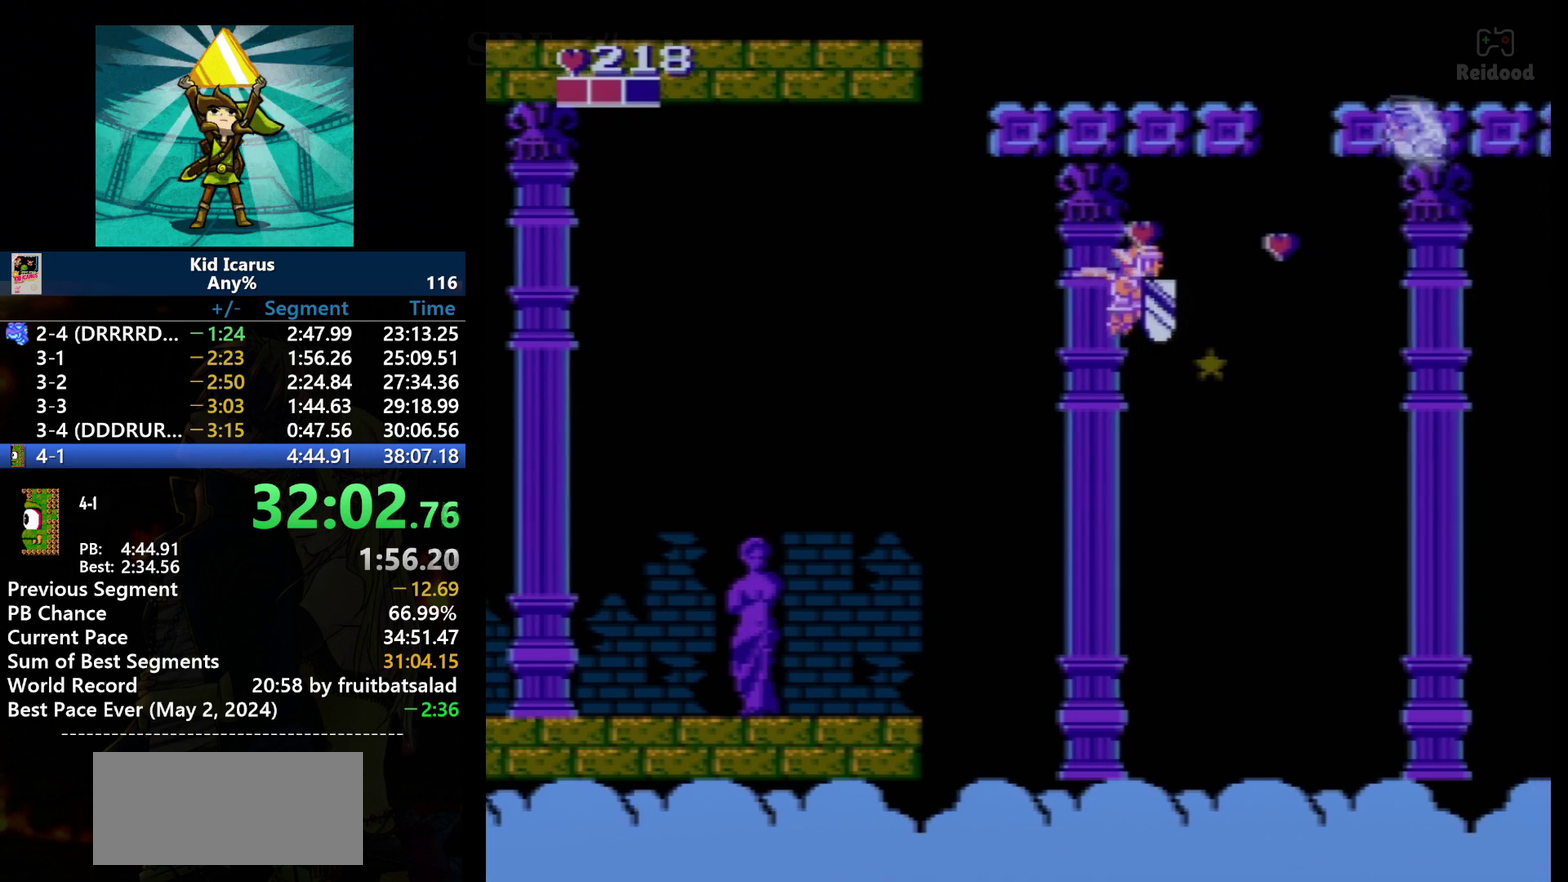
{"buttons": [], "events": [[334, "DPAD_RIGHT", "down"], [400, "DPAD_RIGHT", "up"]]}
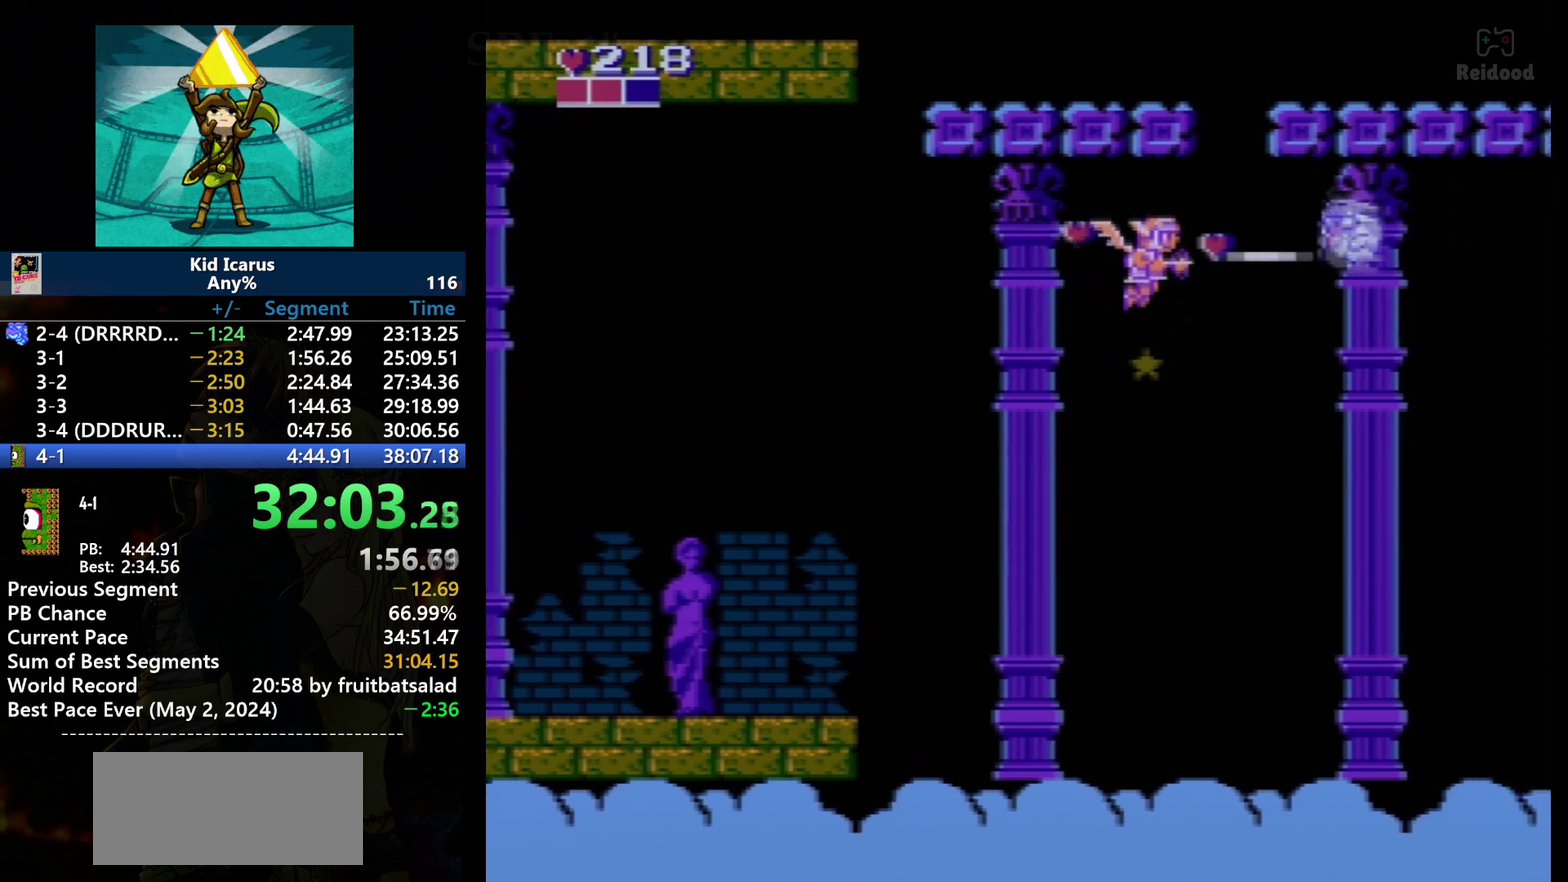
{"buttons": [], "events": [[166, "B", "down"], [267, "B", "up"]]}
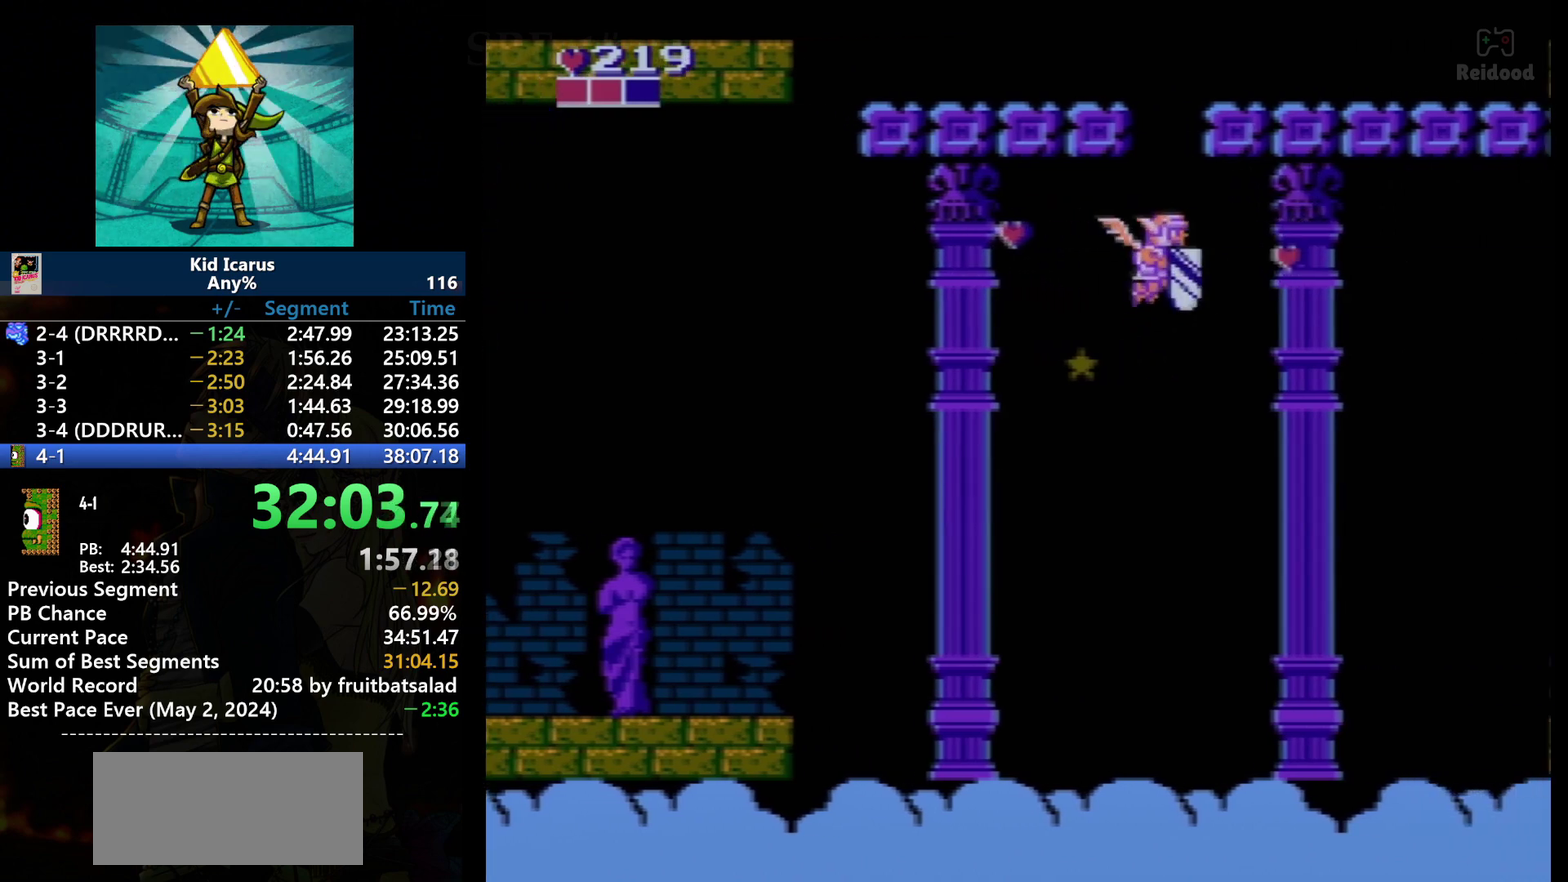
{"buttons": [], "events": [[200, "DPAD_RIGHT", "down"], [467, "DPAD_RIGHT", "up"]]}
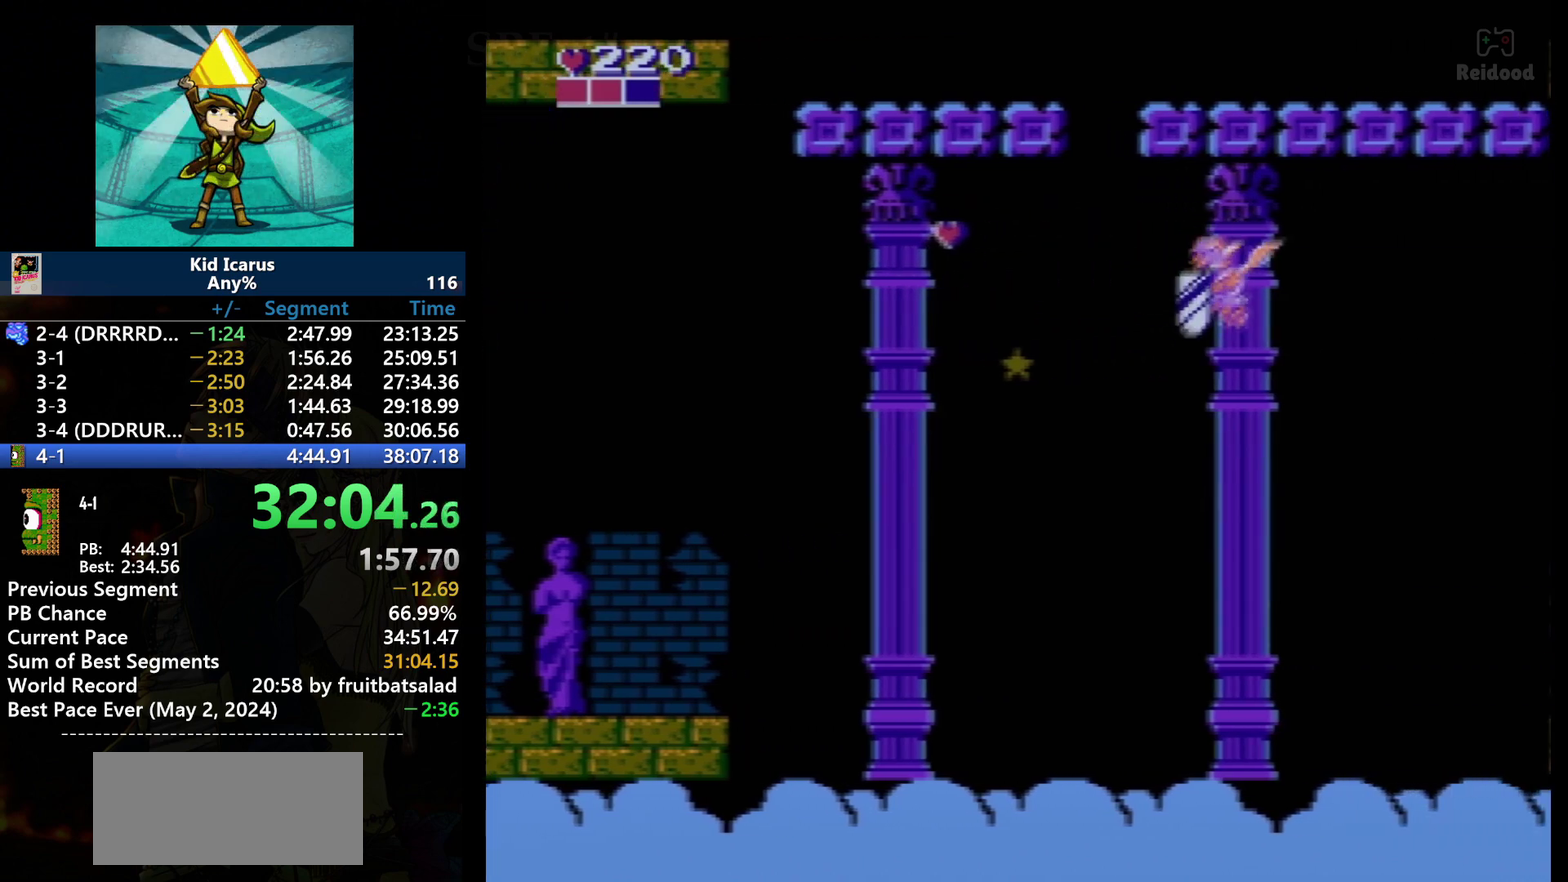
{"buttons": ["DPAD_DOWN", "DPAD_LEFT"], "events": [[33, "DPAD_LEFT", "down"], [500, "DPAD_DOWN", "down"]]}
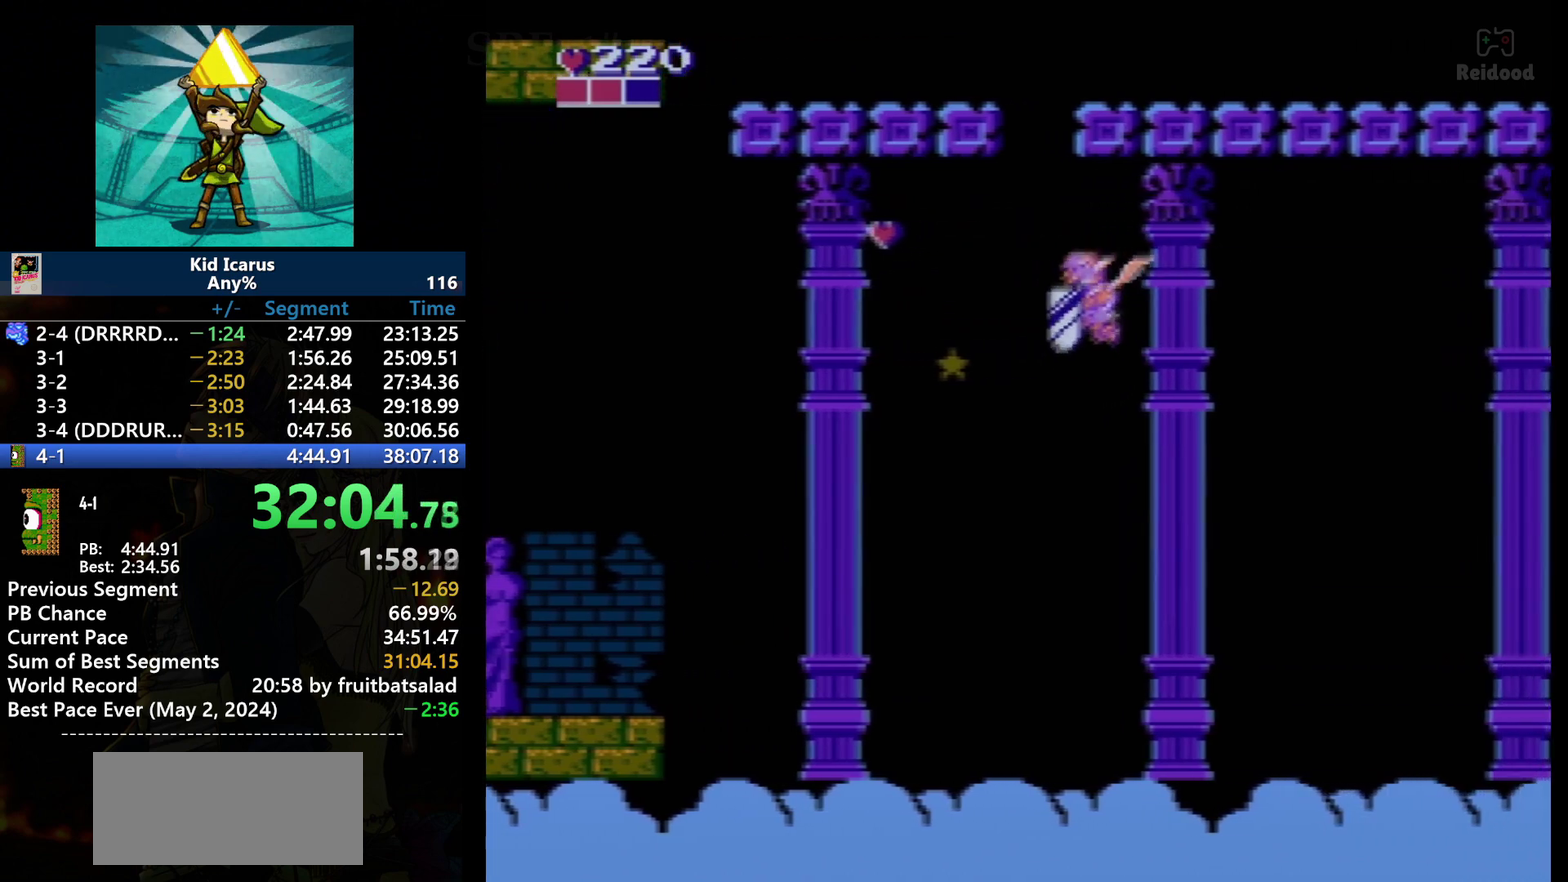
{"buttons": ["DPAD_DOWN", "DPAD_RIGHT"], "events": [[434, "DPAD_LEFT", "up"], [467, "DPAD_RIGHT", "down"]]}
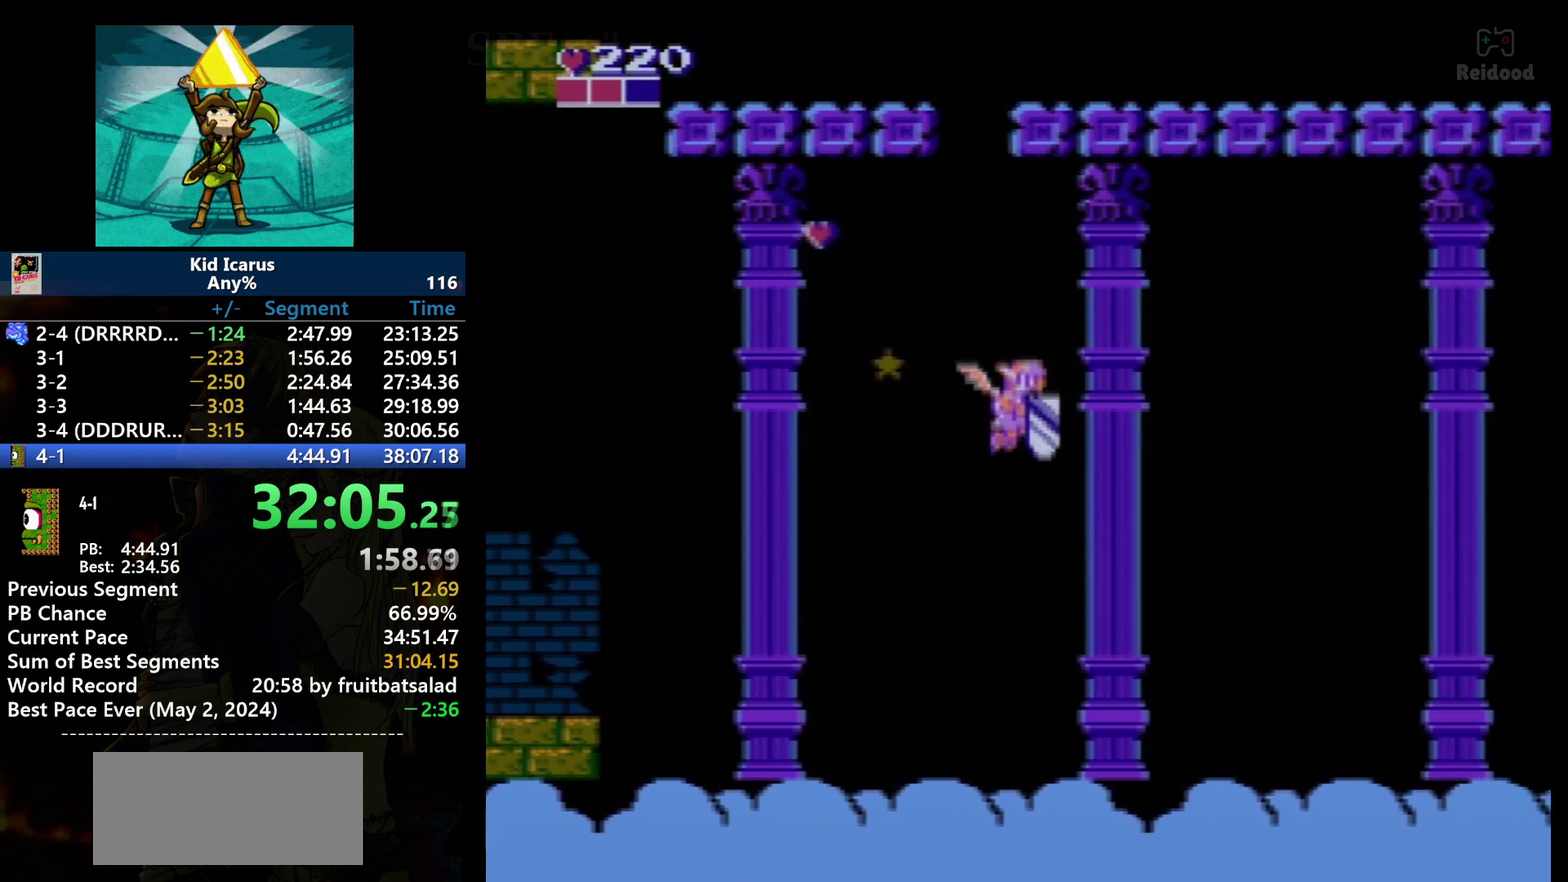
{"buttons": ["DPAD_RIGHT"], "events": [[33, "DPAD_DOWN", "up"], [166, "DPAD_RIGHT", "up"], [500, "DPAD_RIGHT", "down"]]}
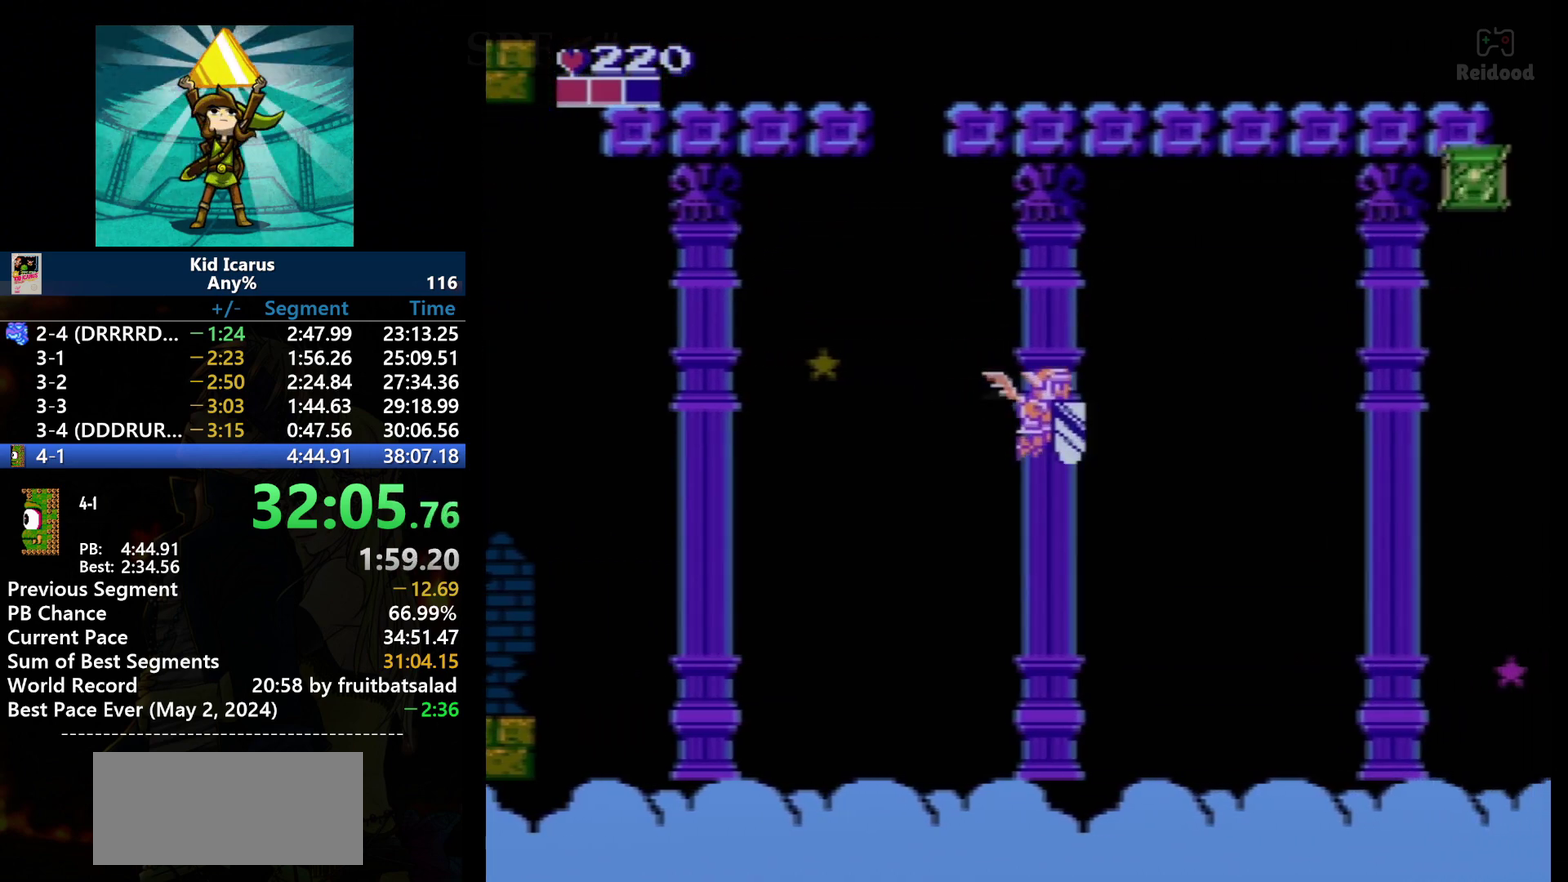
{"buttons": ["B"], "events": [[100, "DPAD_RIGHT", "up"], [467, "B", "down"]]}
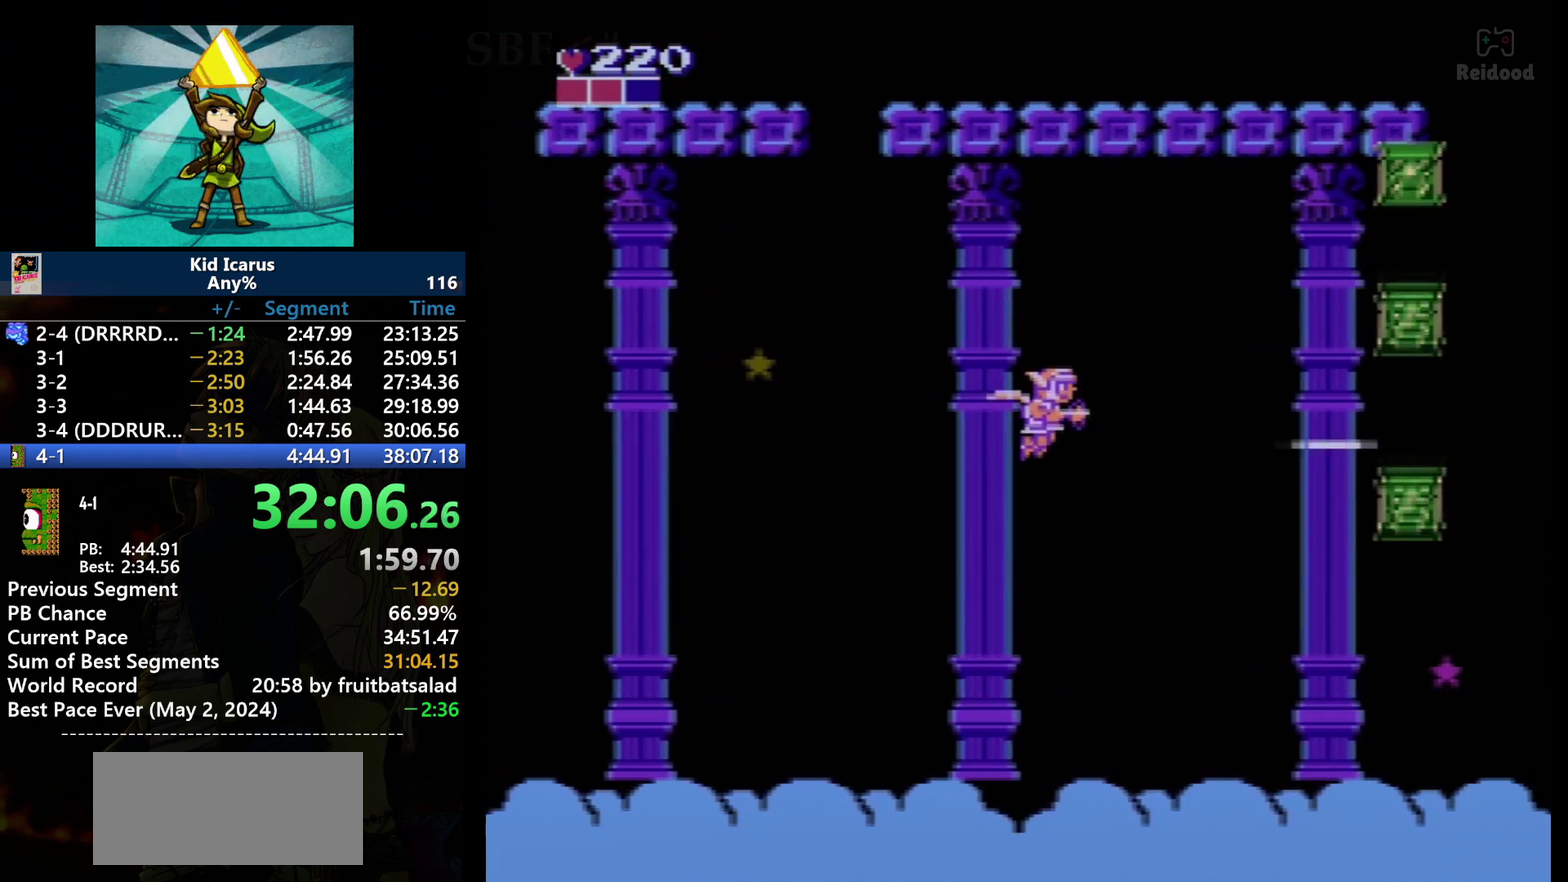
{"buttons": ["DPAD_RIGHT"], "events": [[66, "B", "up"], [367, "DPAD_RIGHT", "down"]]}
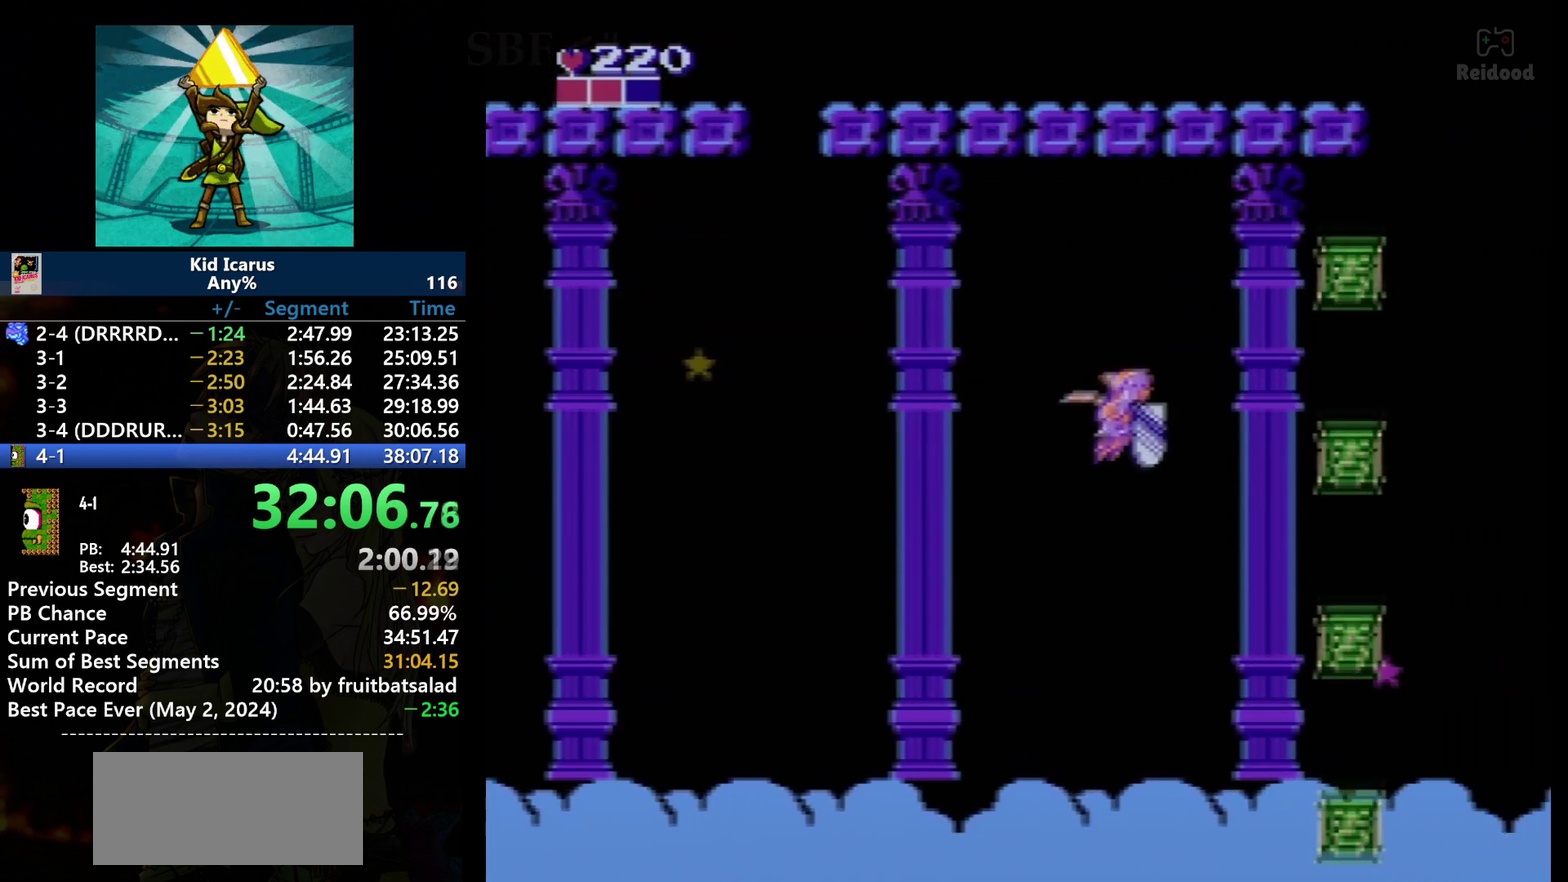
{"buttons": ["DPAD_RIGHT"], "events": [[300, "DPAD_RIGHT", "up"], [434, "DPAD_RIGHT", "down"]]}
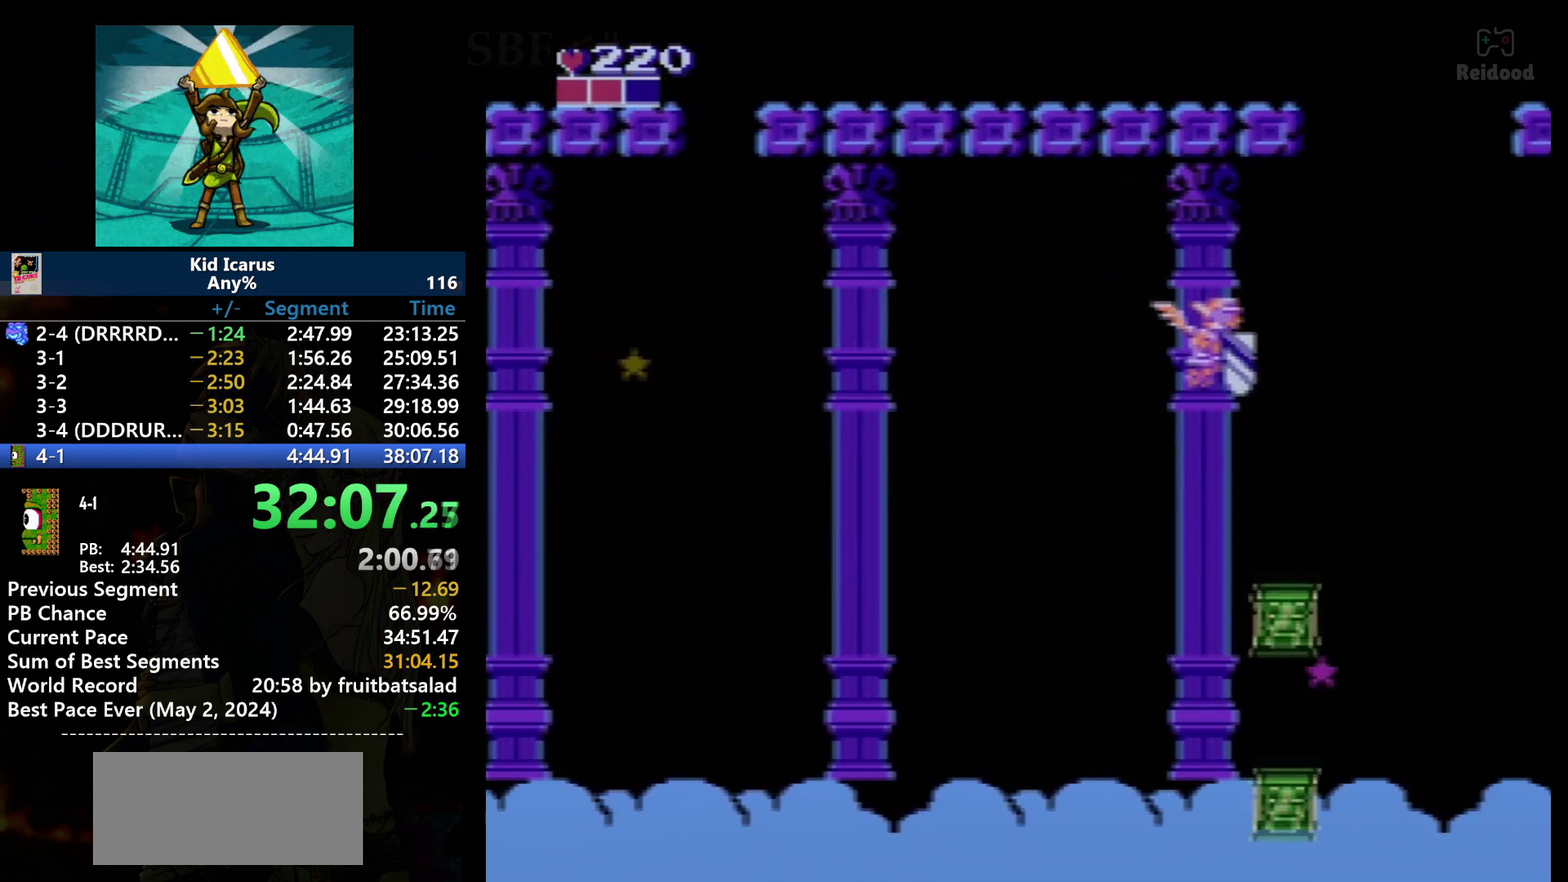
{"buttons": [], "events": [[33, "DPAD_DOWN", "down"], [433, "DPAD_DOWN", "up"], [467, "DPAD_RIGHT", "up"]]}
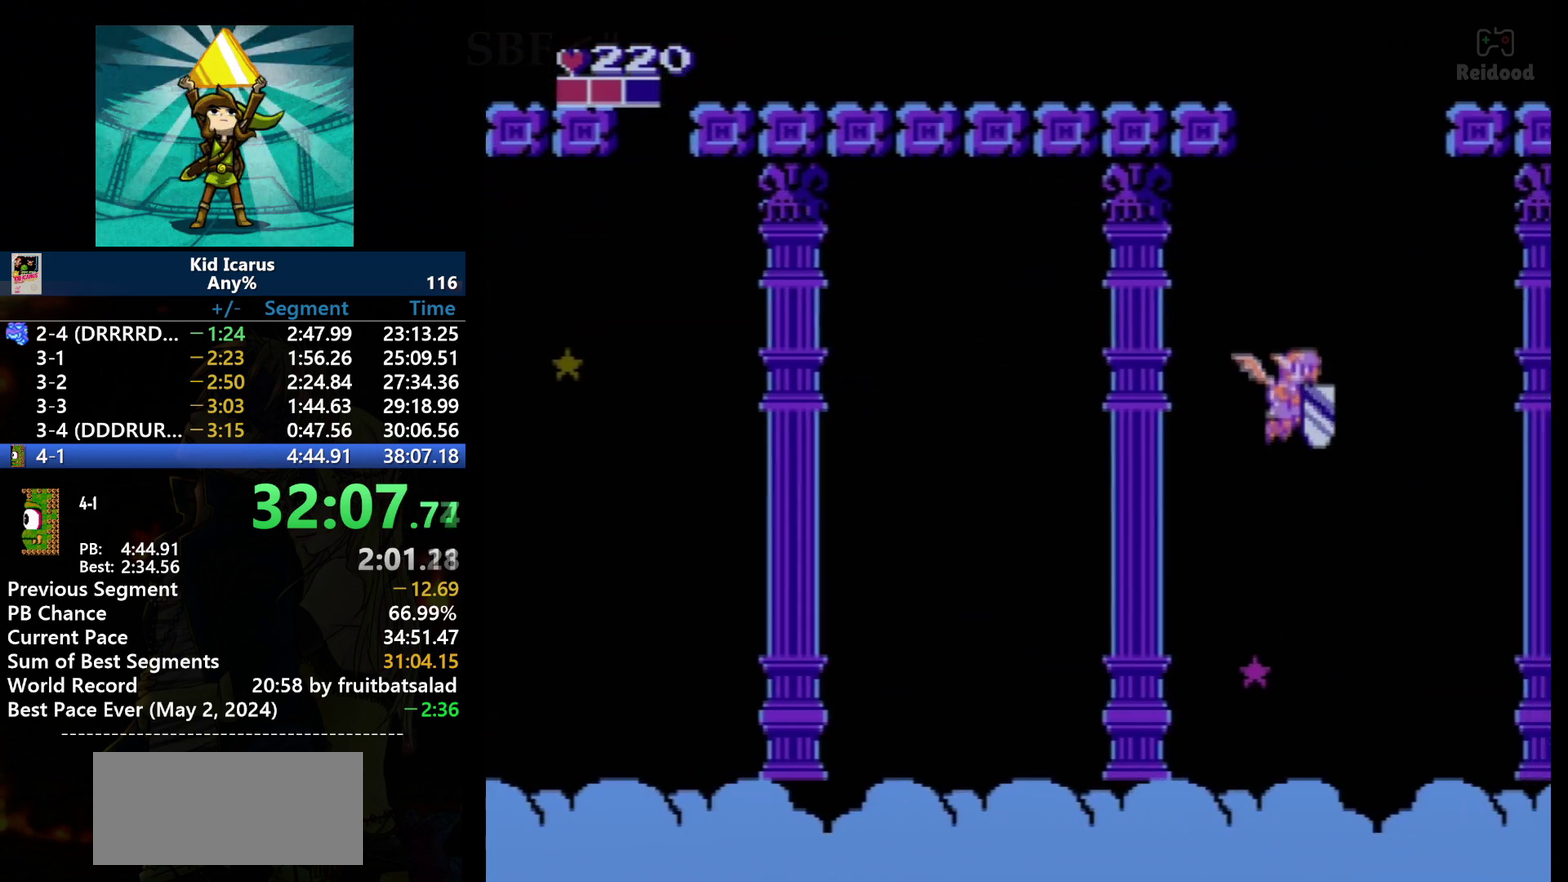
{"buttons": [], "events": []}
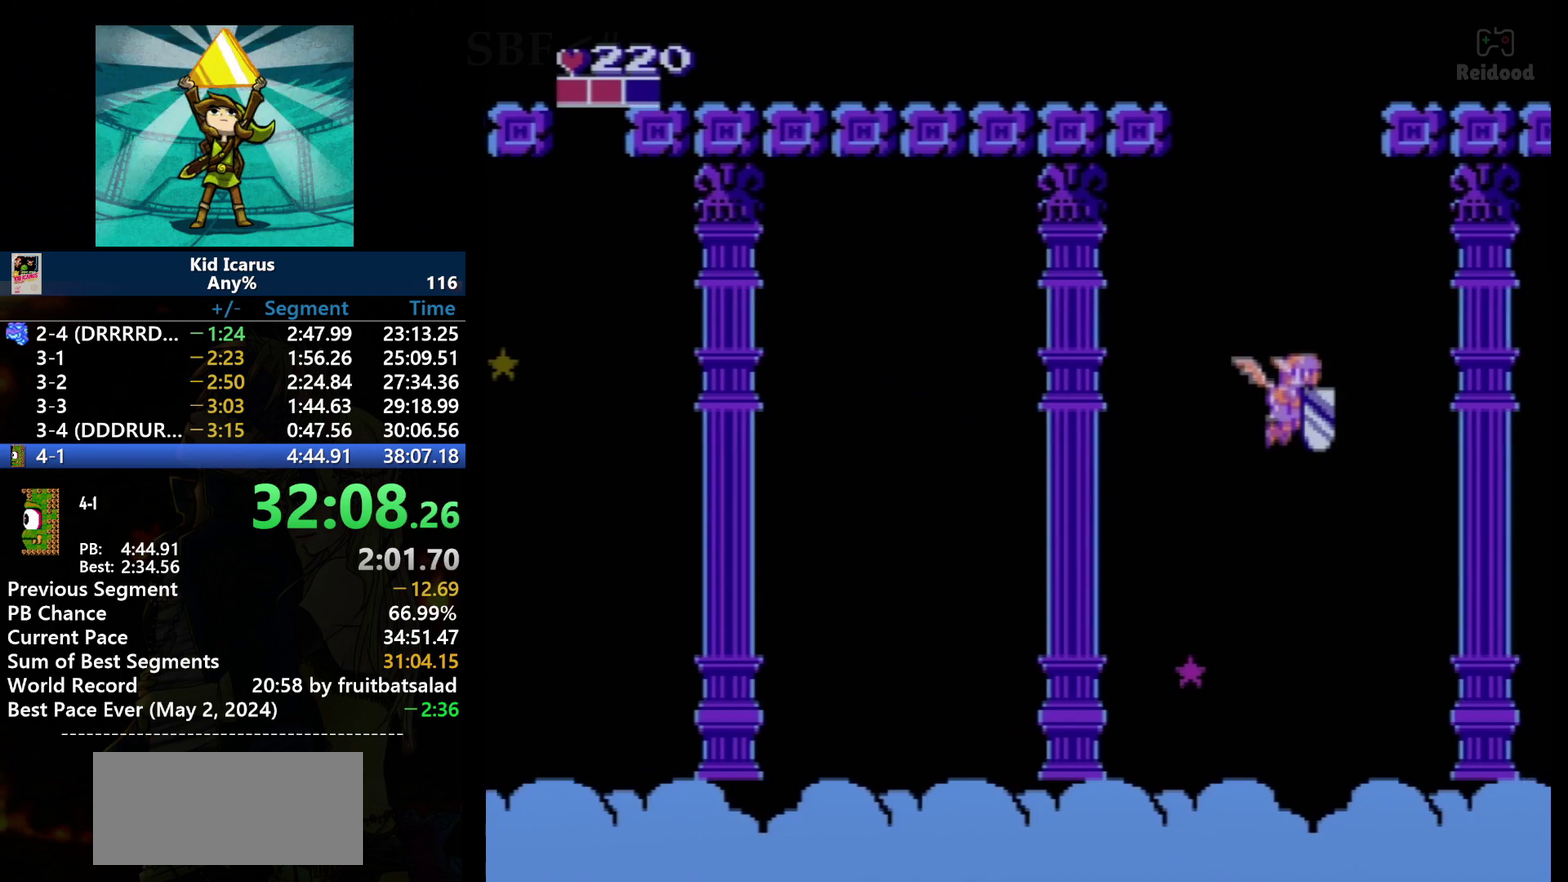
{"buttons": [], "events": []}
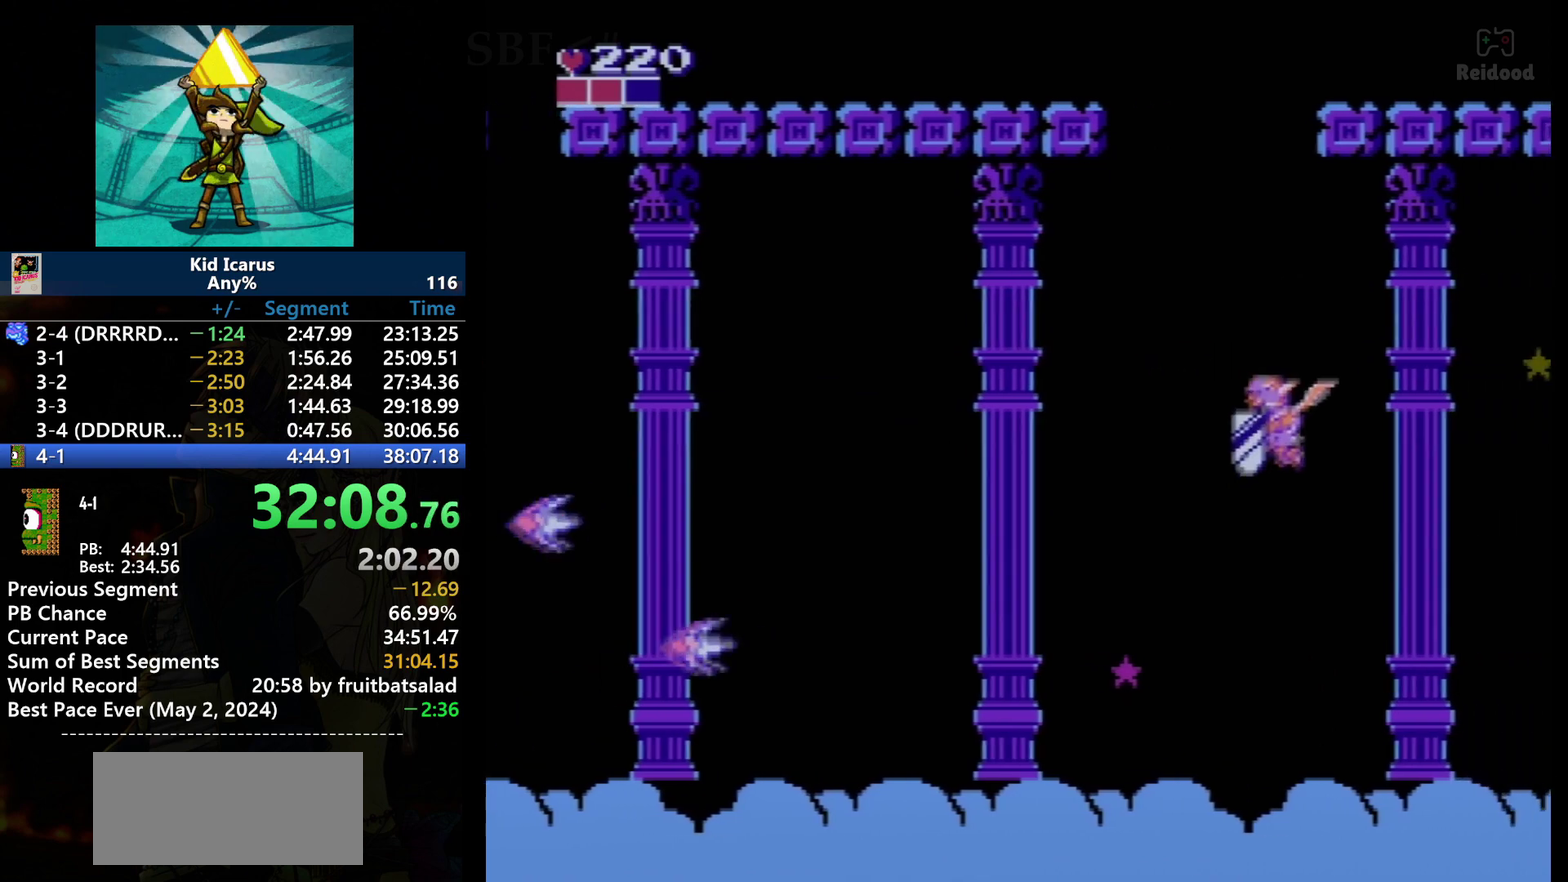
{"buttons": [], "events": [[33, "DPAD_LEFT", "down"], [100, "DPAD_DOWN", "down"], [167, "DPAD_DOWN", "up"], [300, "DPAD_LEFT", "up"]]}
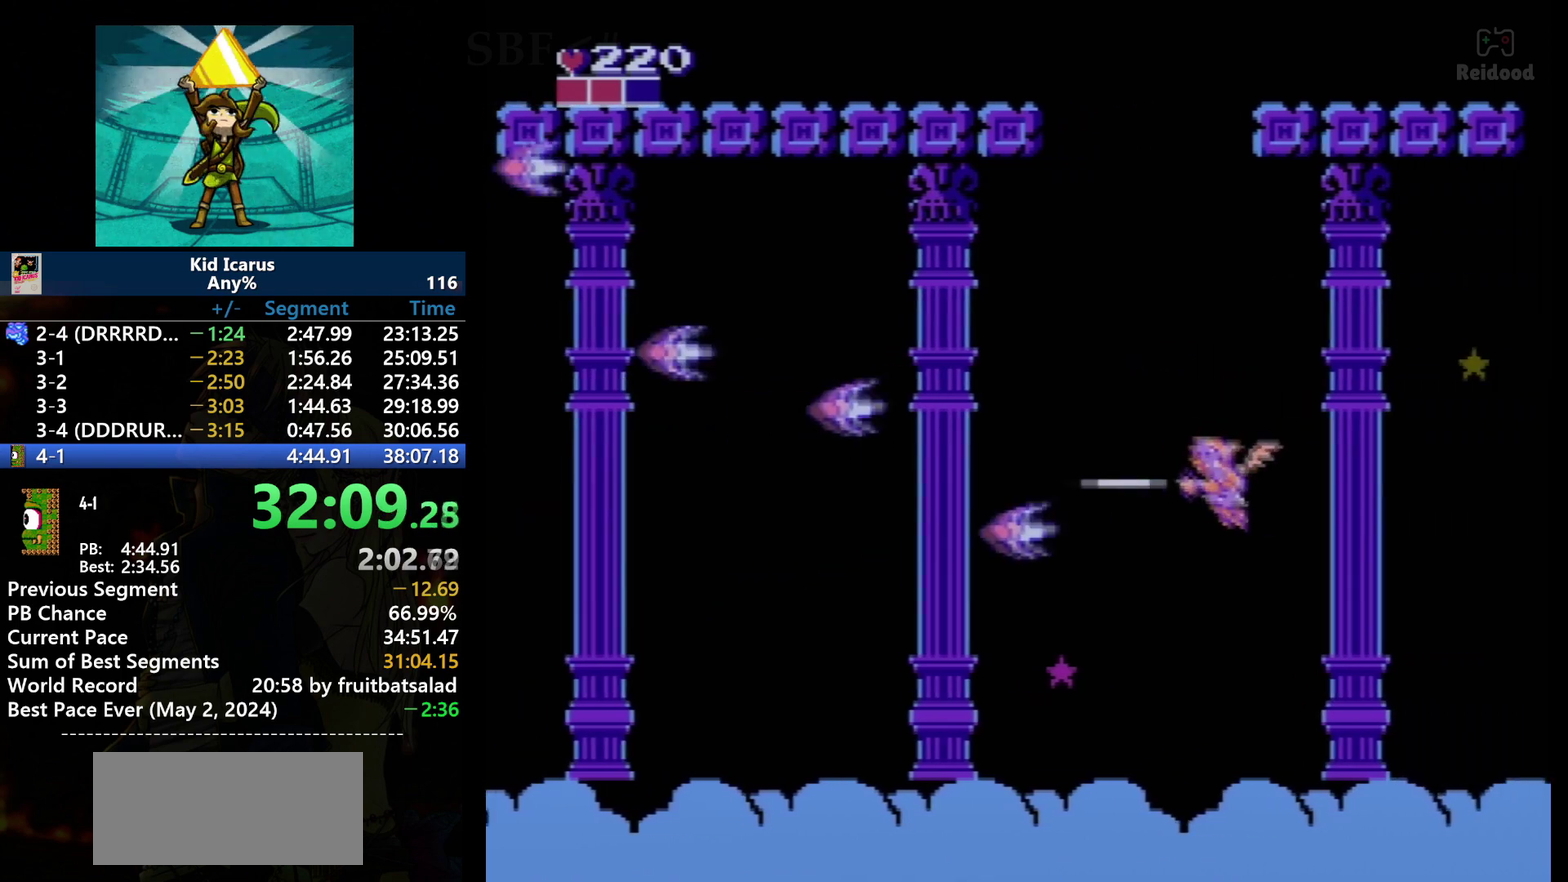
{"buttons": ["DPAD_DOWN", "DPAD_LEFT"], "events": [[66, "DPAD_LEFT", "down"], [133, "B", "down"], [200, "B", "up"], [500, "DPAD_DOWN", "down"]]}
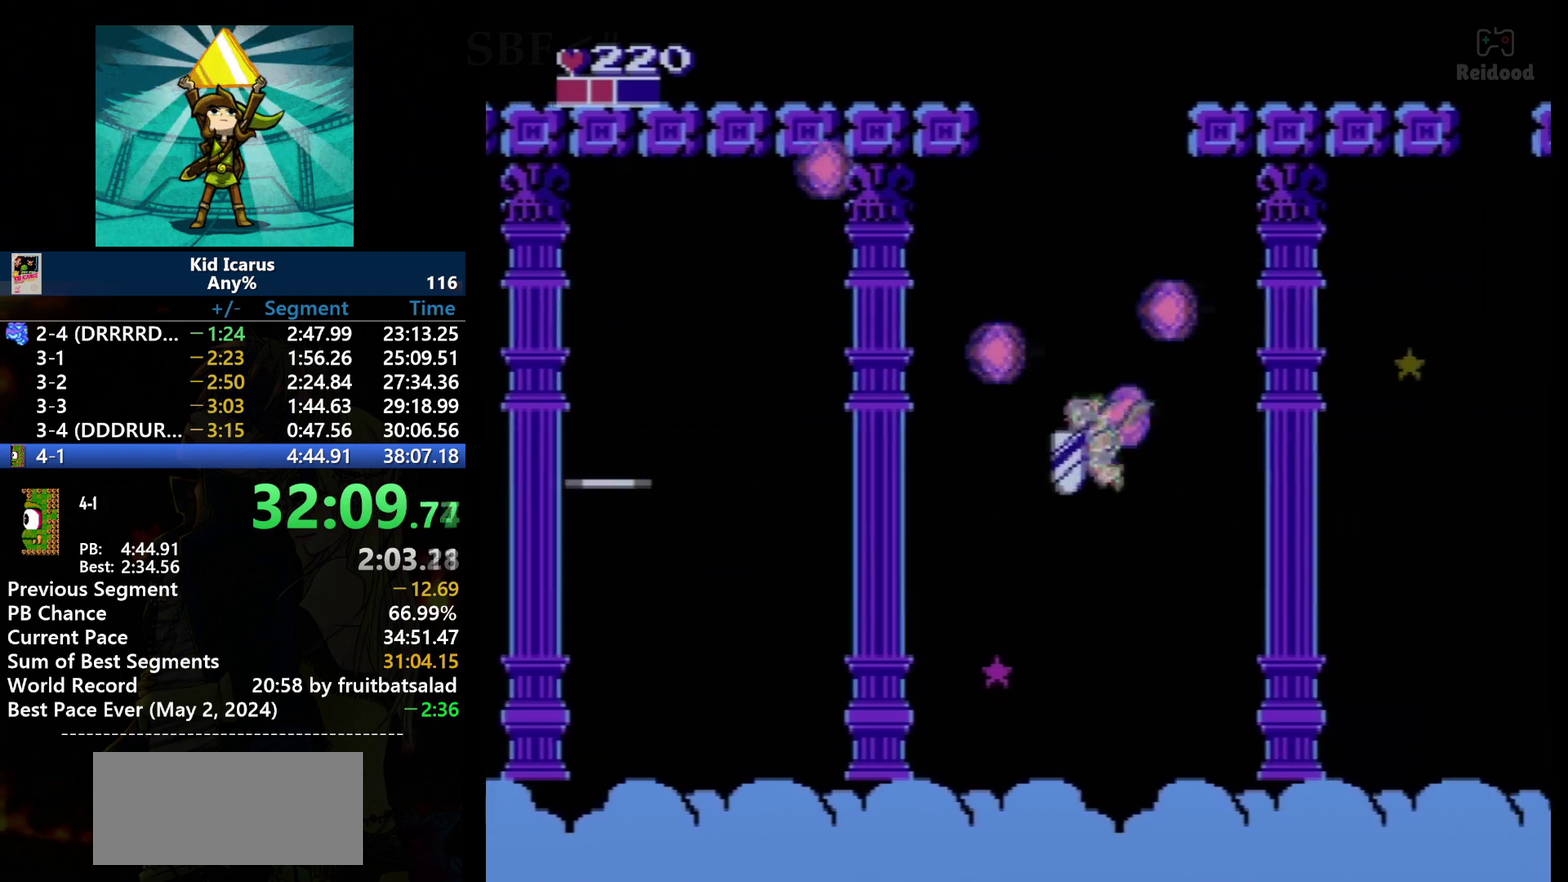
{"buttons": ["DPAD_LEFT"], "events": [[33, "DPAD_LEFT", "up"], [100, "DPAD_LEFT", "down"], [200, "DPAD_DOWN", "up"]]}
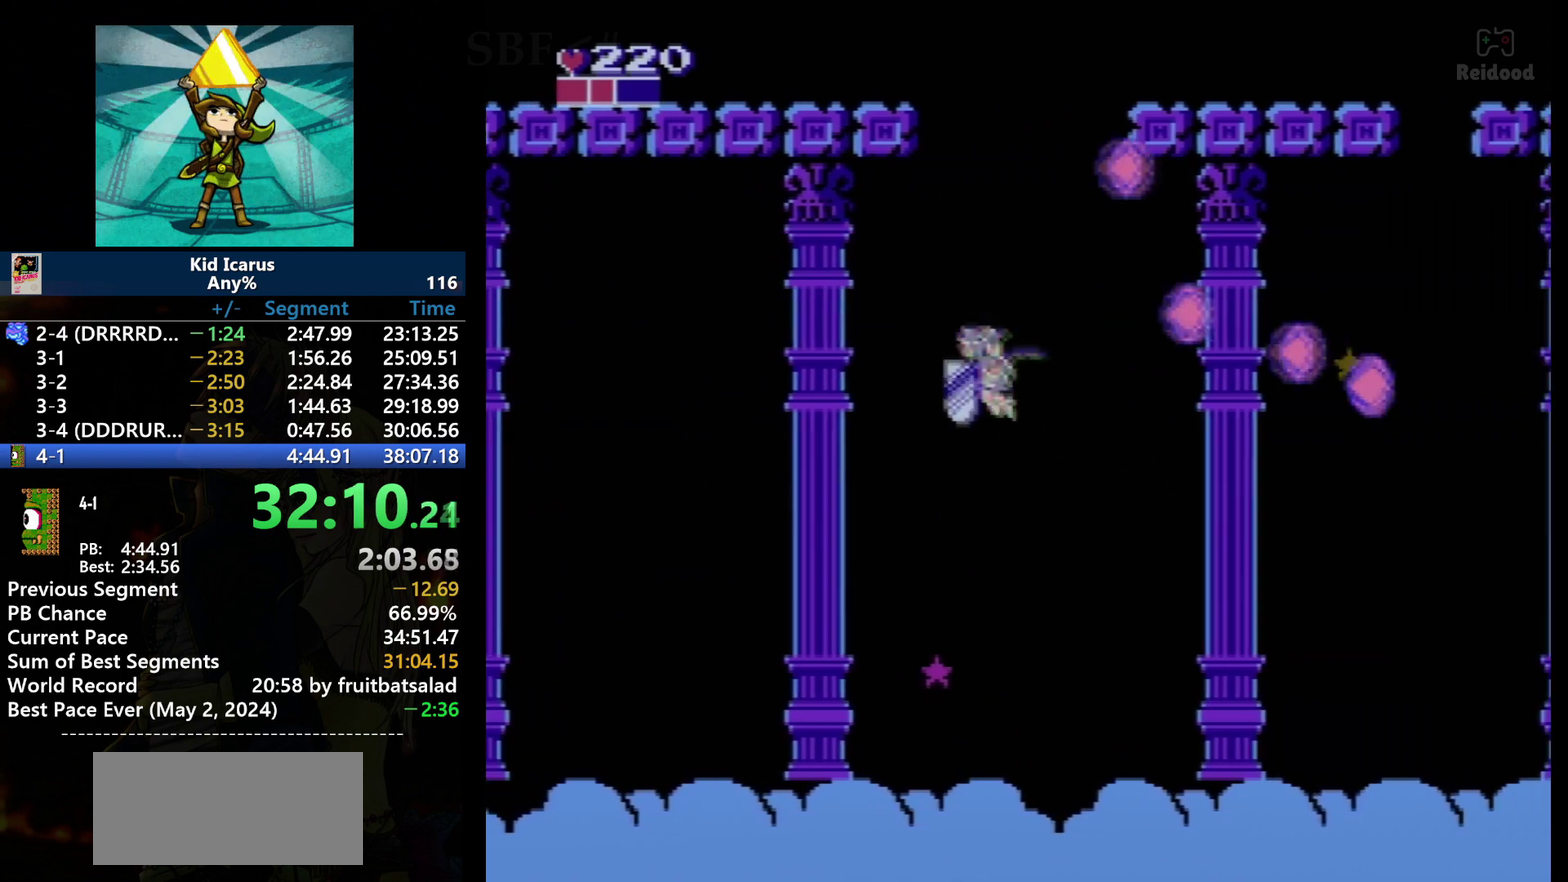
{"buttons": ["B", "DPAD_RIGHT"], "events": [[134, "DPAD_LEFT", "up"], [200, "DPAD_RIGHT", "down"], [434, "B", "down"]]}
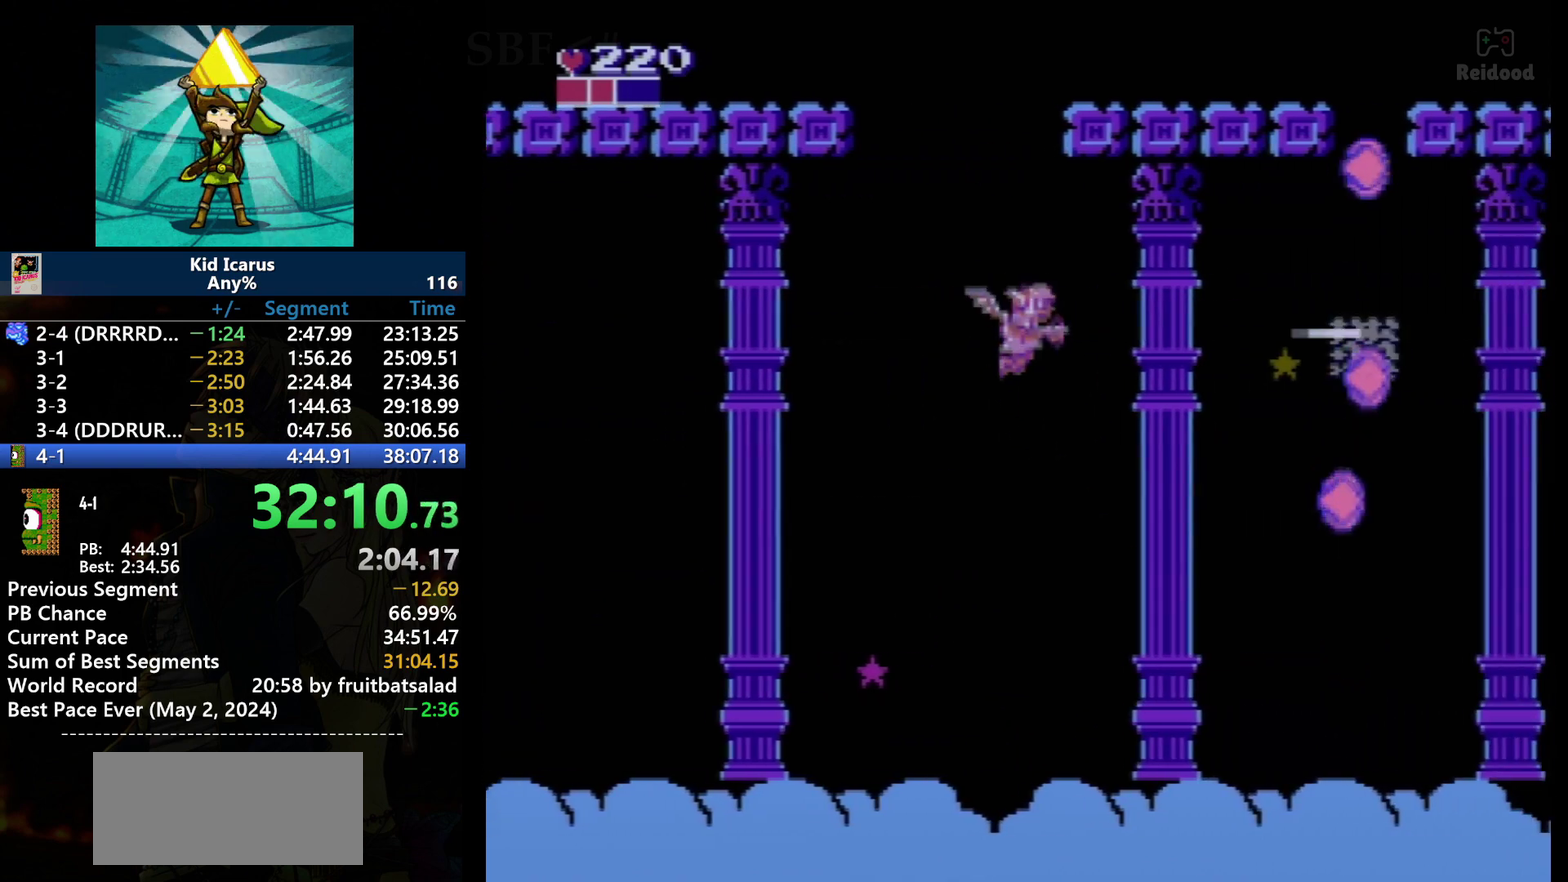
{"buttons": [], "events": [[33, "B", "up"], [33, "DPAD_RIGHT", "up"]]}
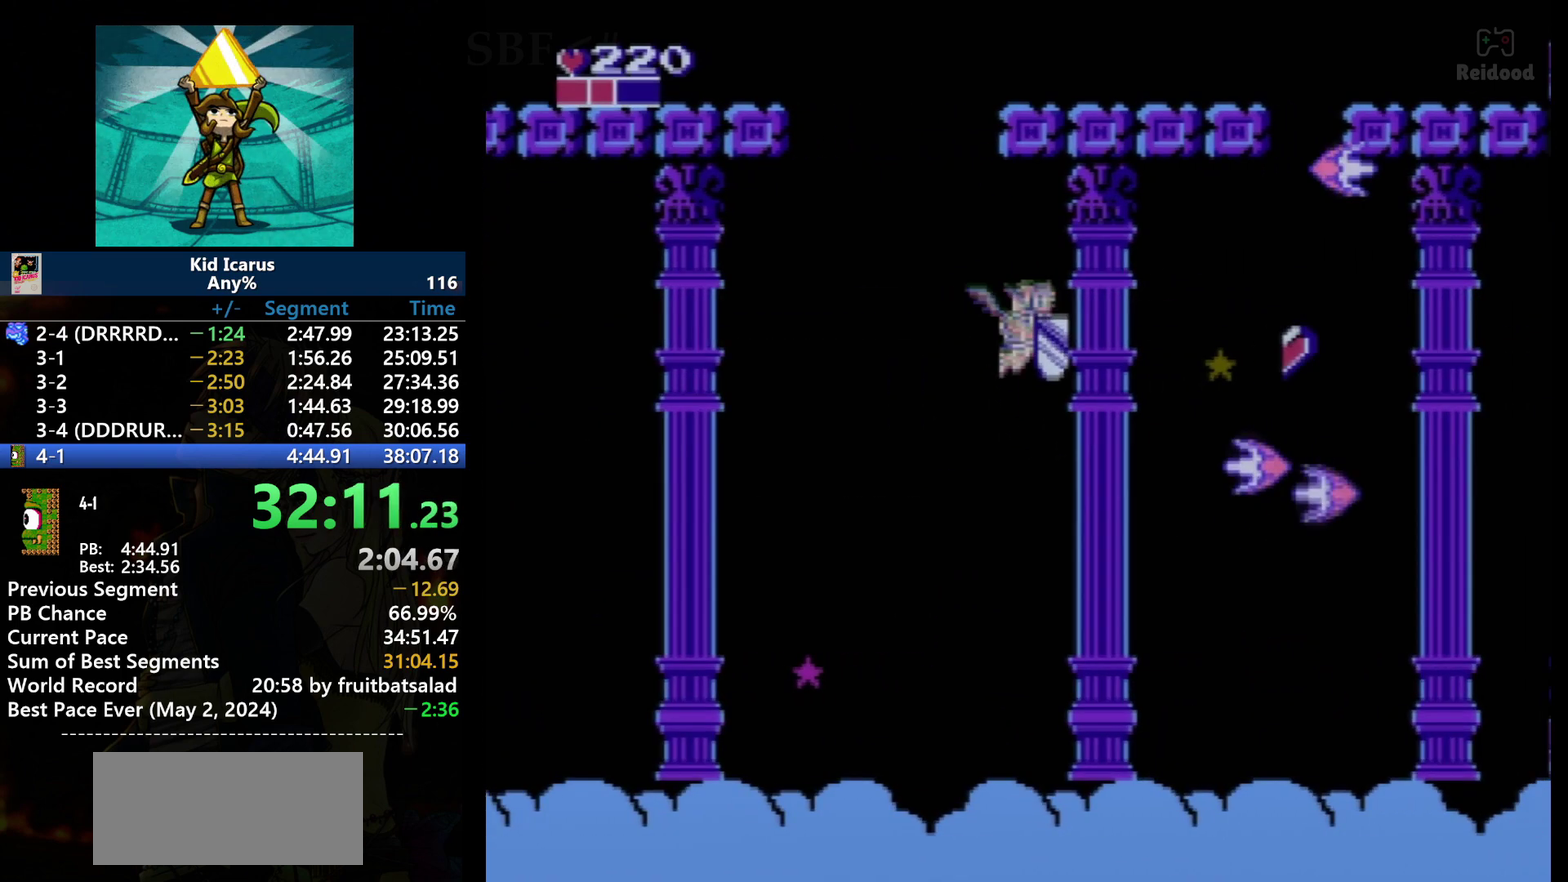
{"buttons": ["DPAD_RIGHT"], "events": [[301, "DPAD_RIGHT", "down"], [367, "DPAD_RIGHT", "up"], [501, "DPAD_RIGHT", "down"]]}
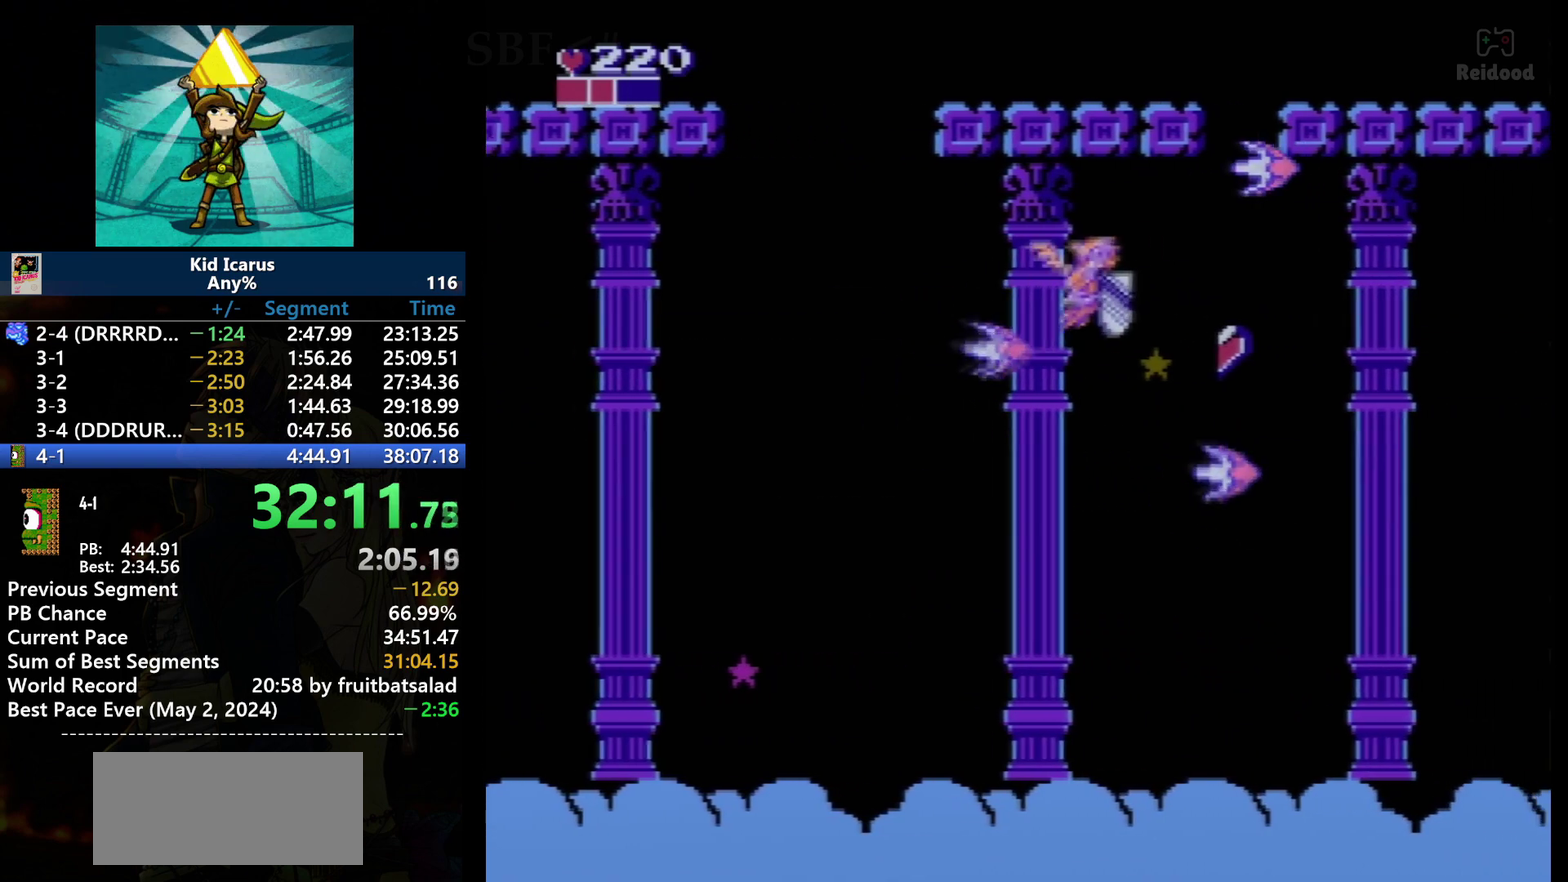
{"buttons": ["DPAD_DOWN", "DPAD_RIGHT"], "events": [[167, "DPAD_DOWN", "down"], [267, "DPAD_DOWN", "up"], [434, "DPAD_DOWN", "down"]]}
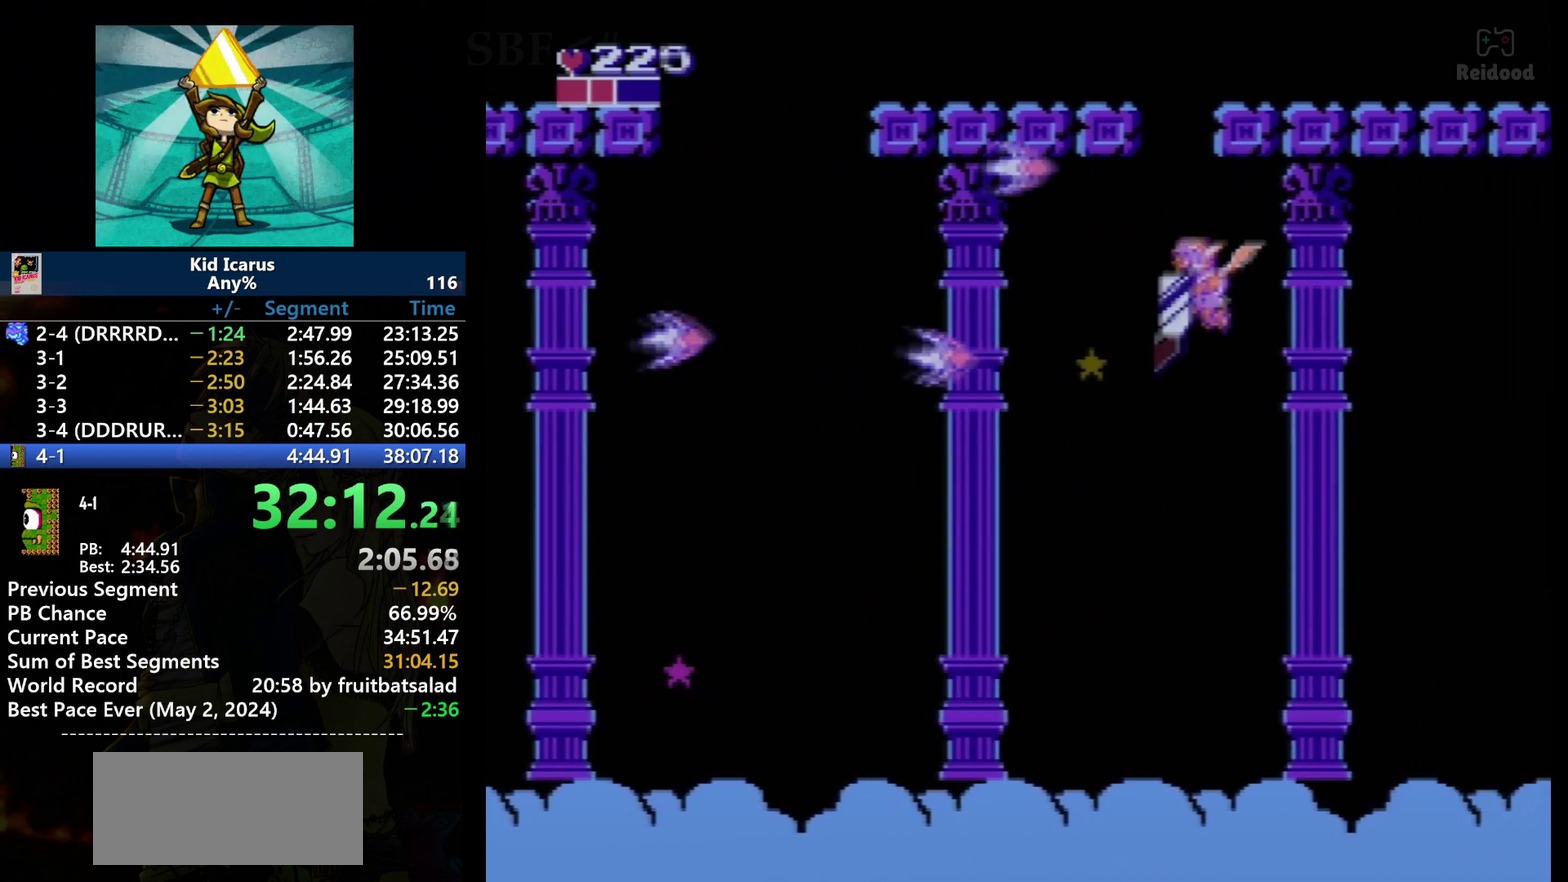
{"buttons": ["B", "DPAD_LEFT"], "events": [[67, "DPAD_RIGHT", "up"], [100, "DPAD_LEFT", "down"], [334, "DPAD_DOWN", "up"], [434, "B", "down"]]}
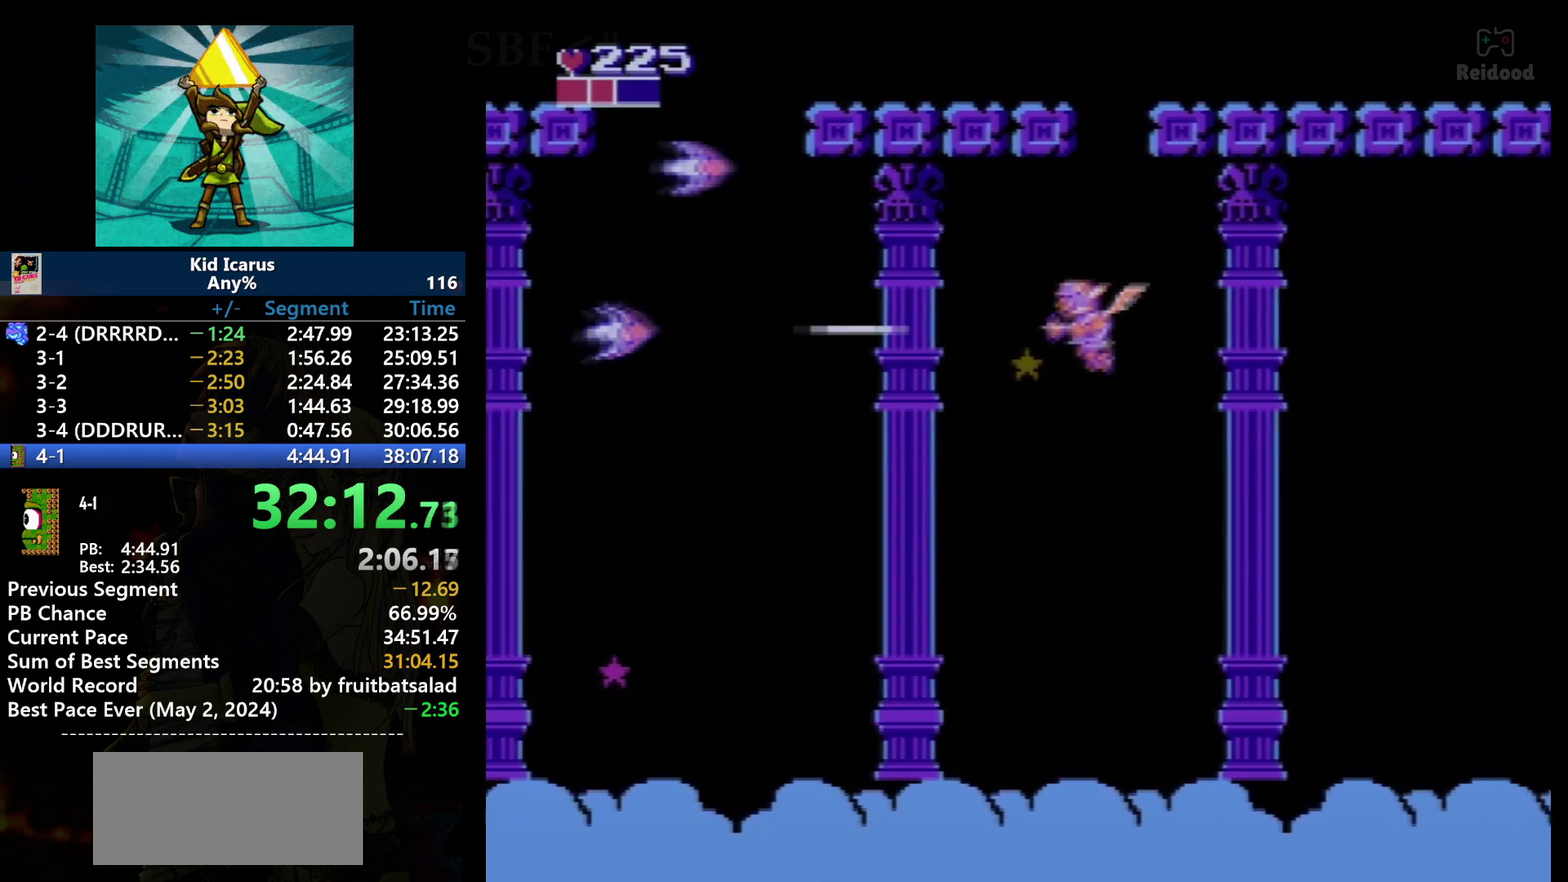
{"buttons": ["DPAD_LEFT"], "events": [[66, "B", "up"]]}
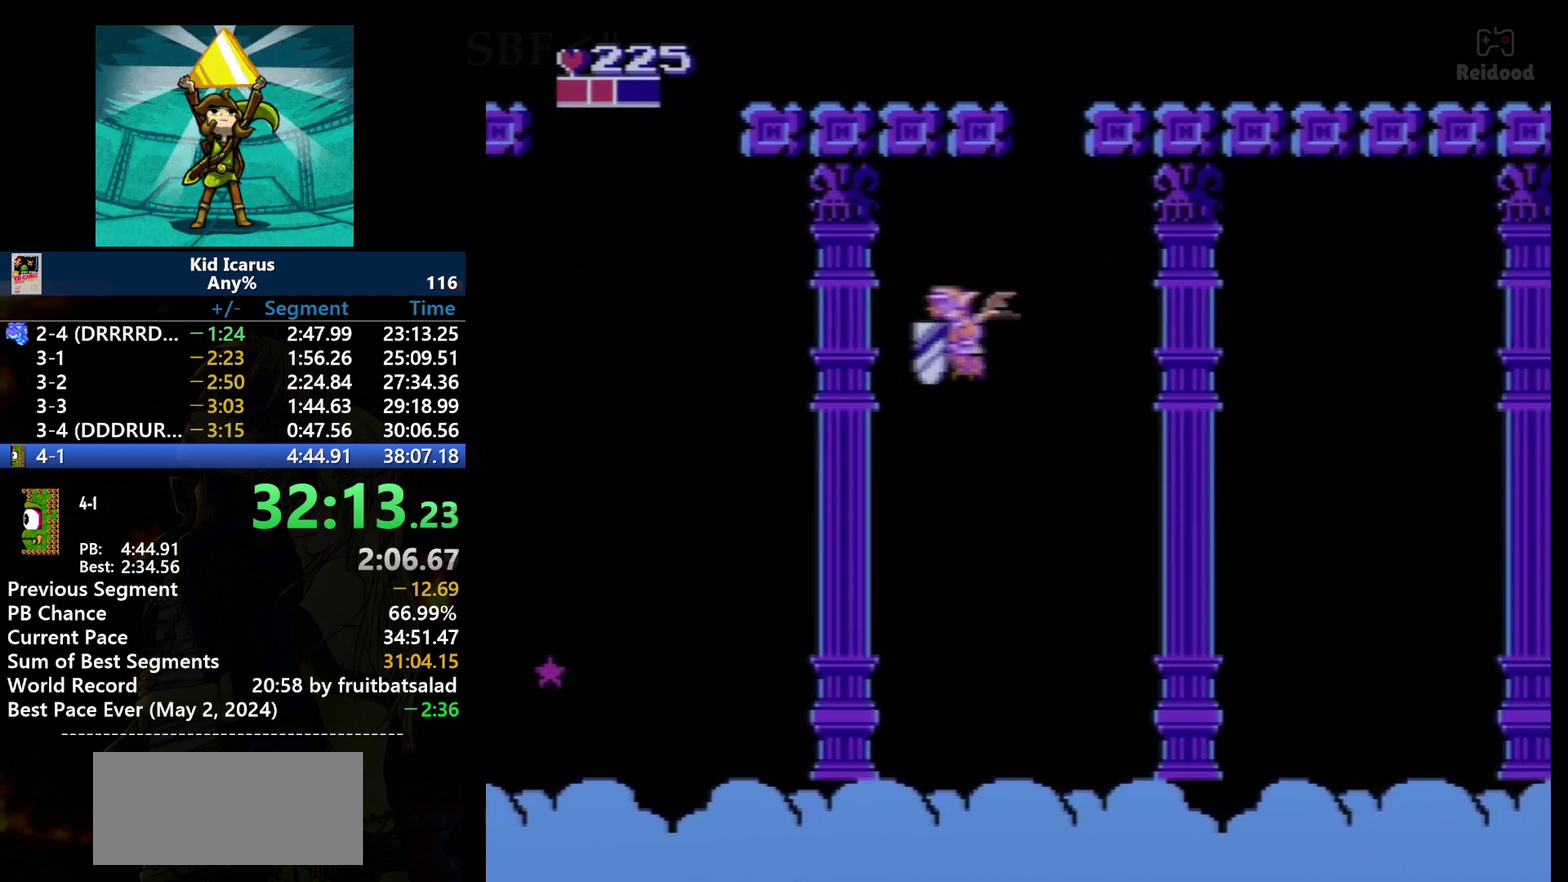
{"buttons": ["DPAD_DOWN", "DPAD_RIGHT"], "events": [[301, "DPAD_DOWN", "down"], [434, "DPAD_LEFT", "up"], [467, "DPAD_RIGHT", "down"]]}
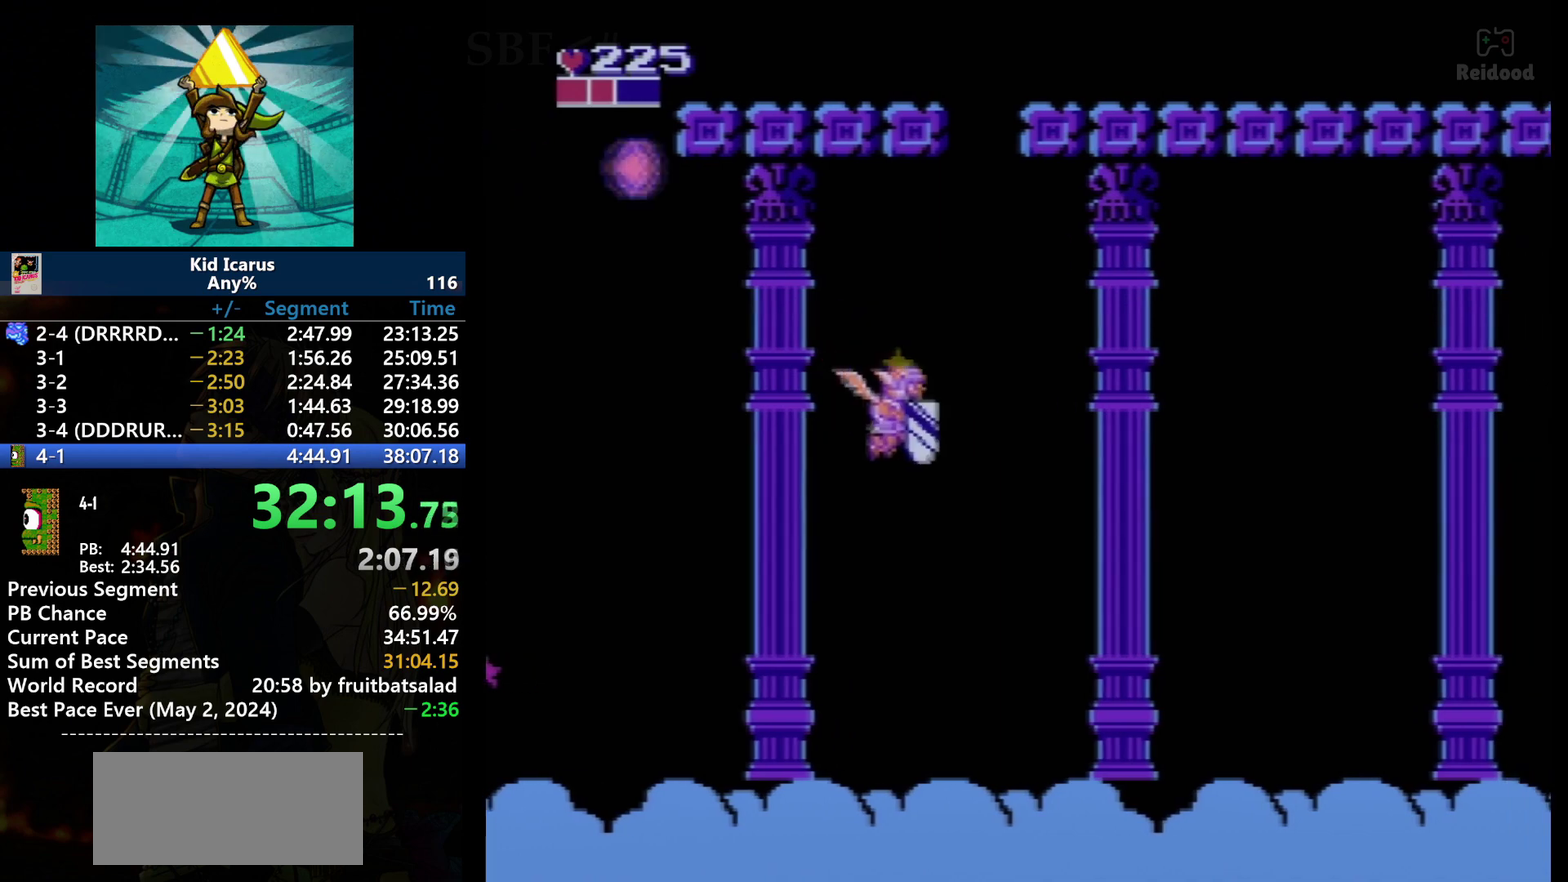
{"buttons": [], "events": [[100, "DPAD_DOWN", "up"], [167, "DPAD_RIGHT", "up"], [233, "DPAD_LEFT", "down"], [467, "DPAD_LEFT", "up"]]}
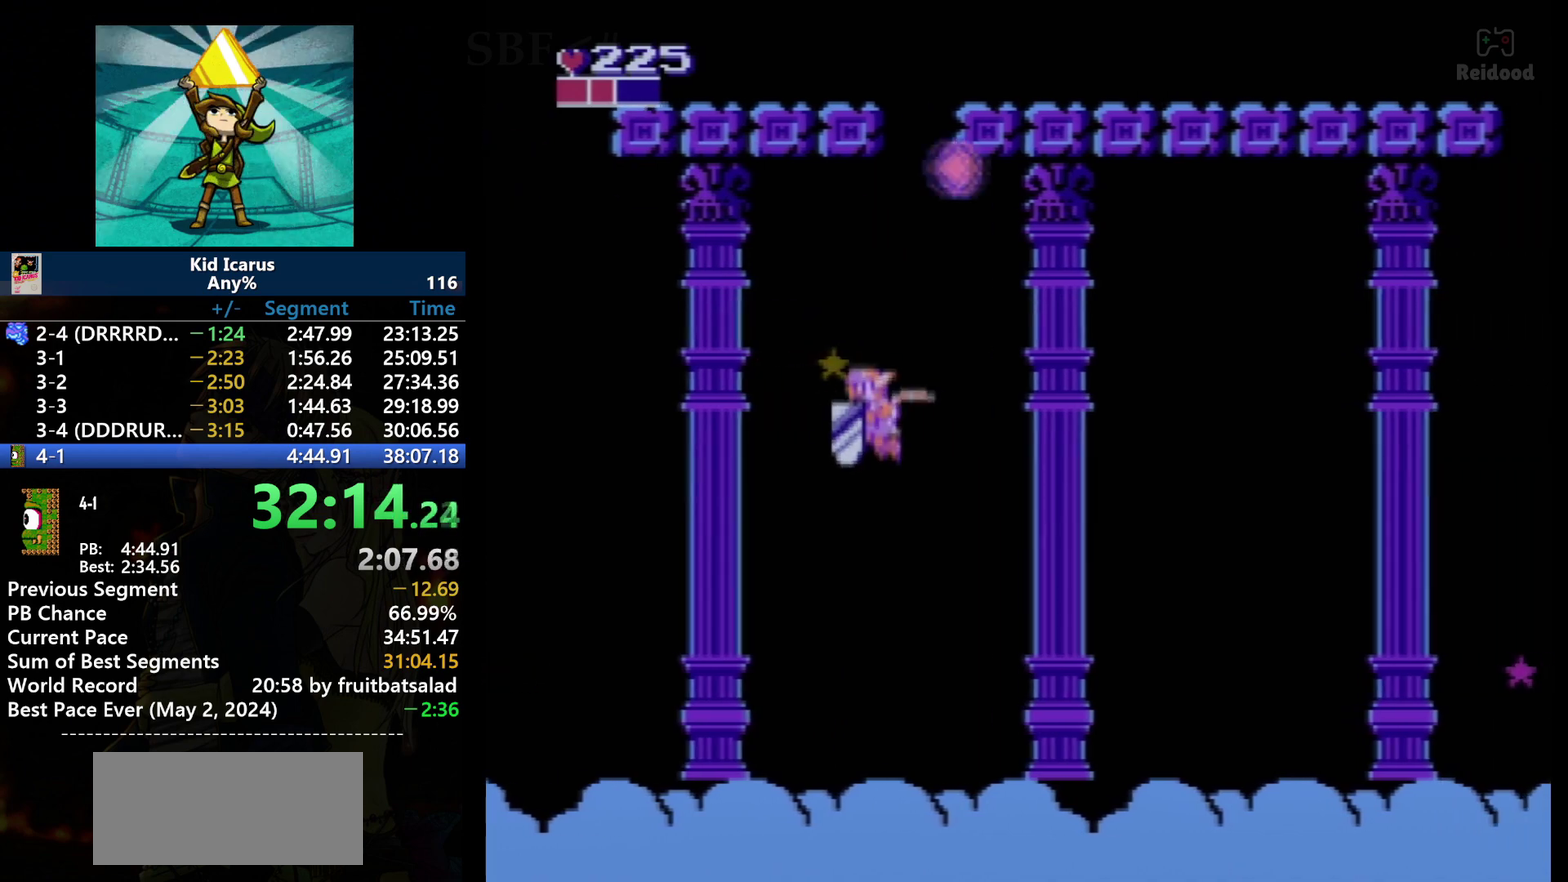
{"buttons": [], "events": []}
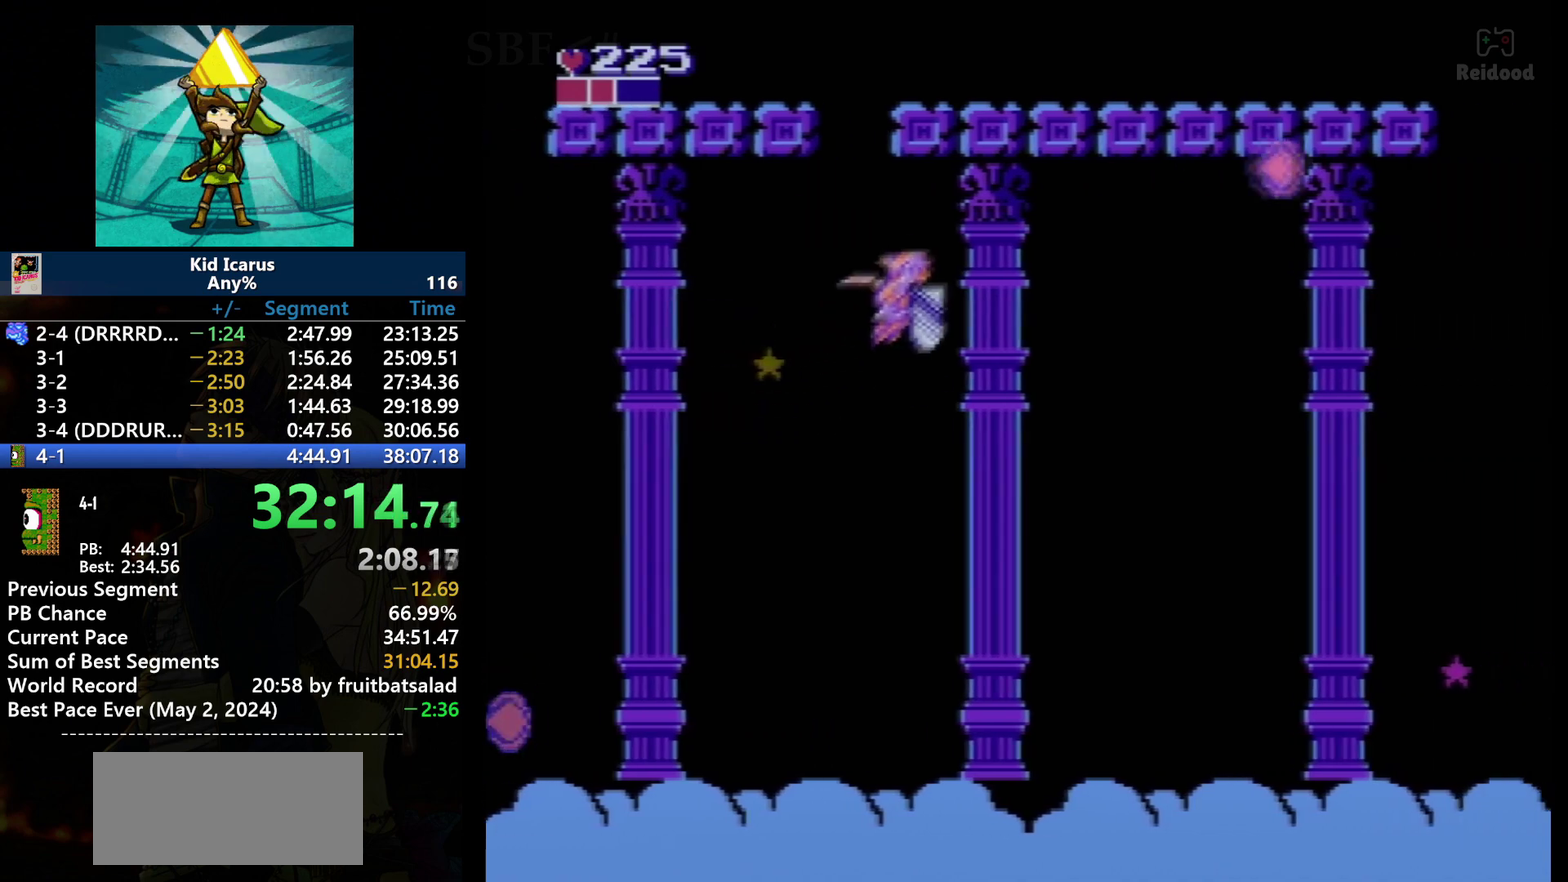
{"buttons": ["DPAD_RIGHT"], "events": [[33, "DPAD_RIGHT", "down"]]}